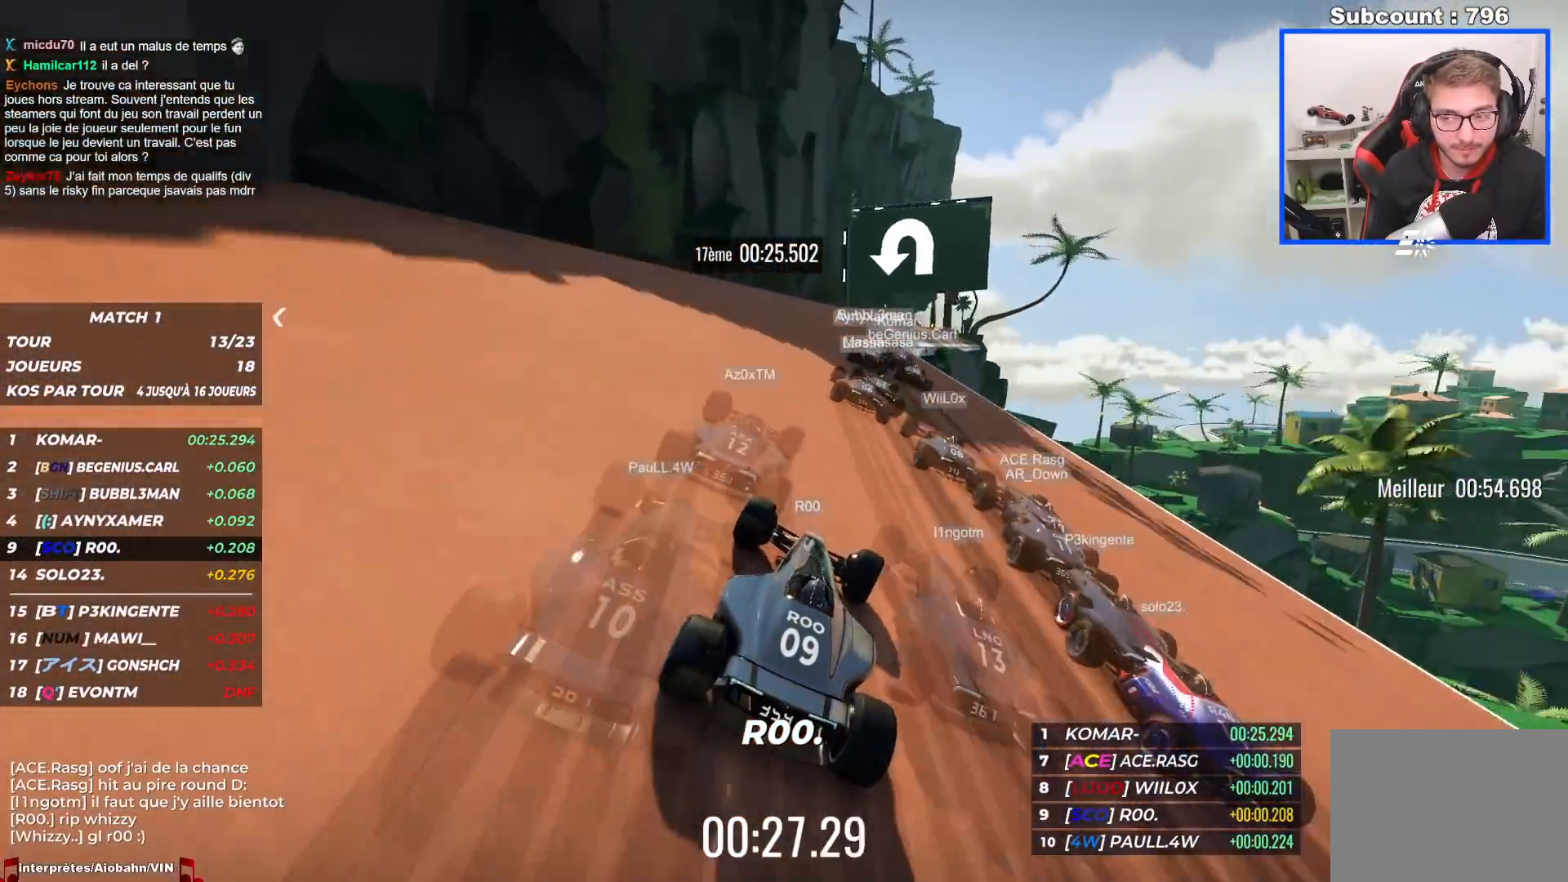
Gameplay with keyboard; each line is a JSON object with the keys held at the frame after it. "events" lists presses ("down") and releases ("up") of "down", "left", "right" and "up" between this image and that frame as [ms after this image, input, new state], when the widget could be followed in between. No other keys are recorded. Mouse input is not recorded.
{"keys": ["up"], "events": [[83, "right", "up"]]}
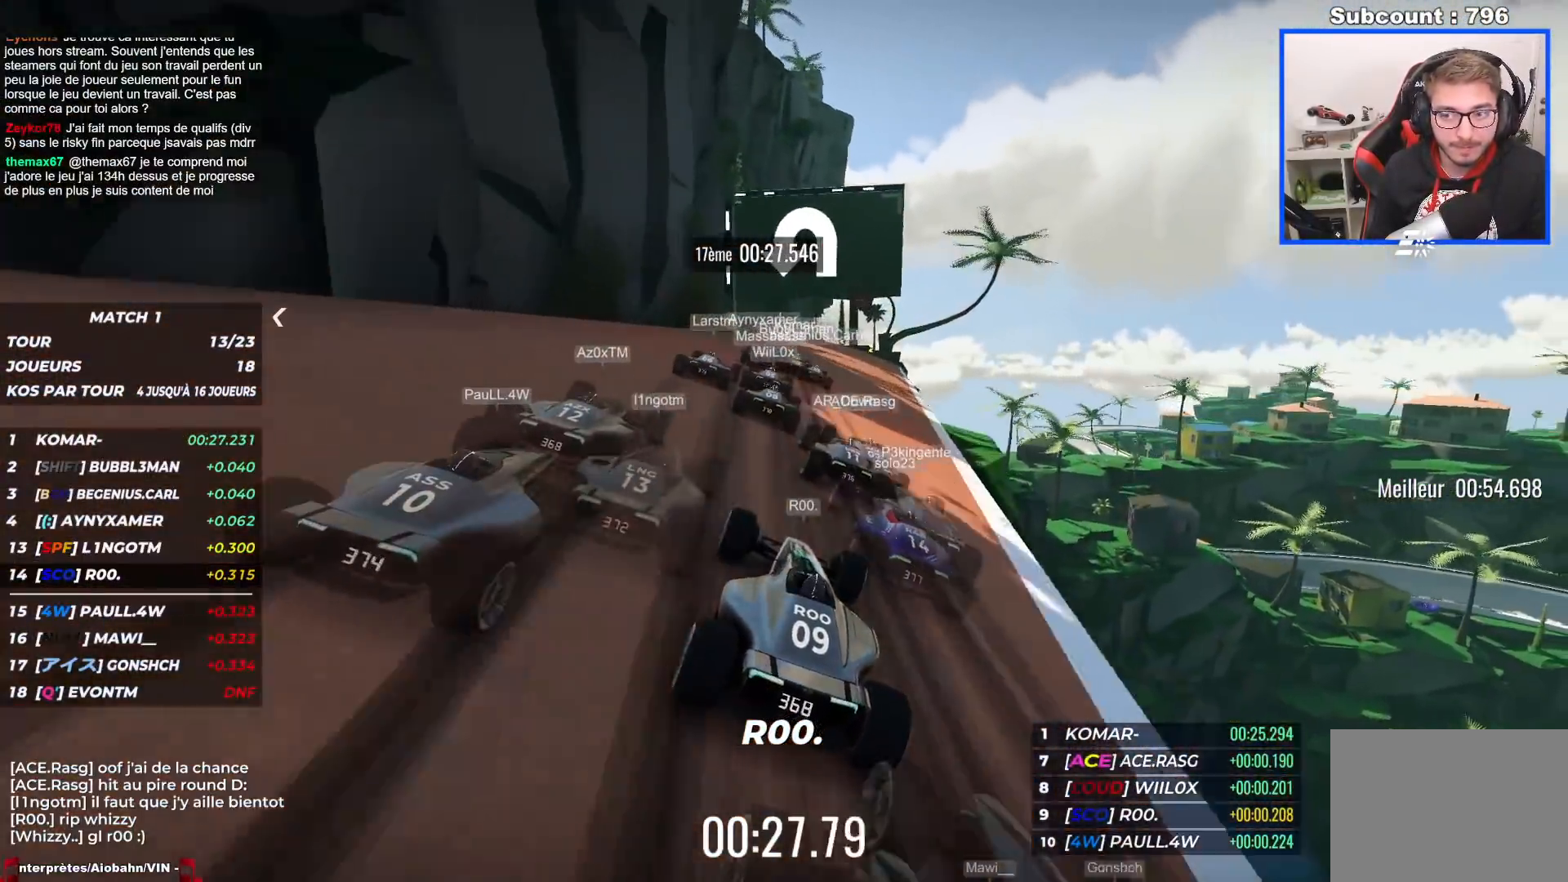
{"keys": ["left", "up"], "events": [[133, "left", "down"]]}
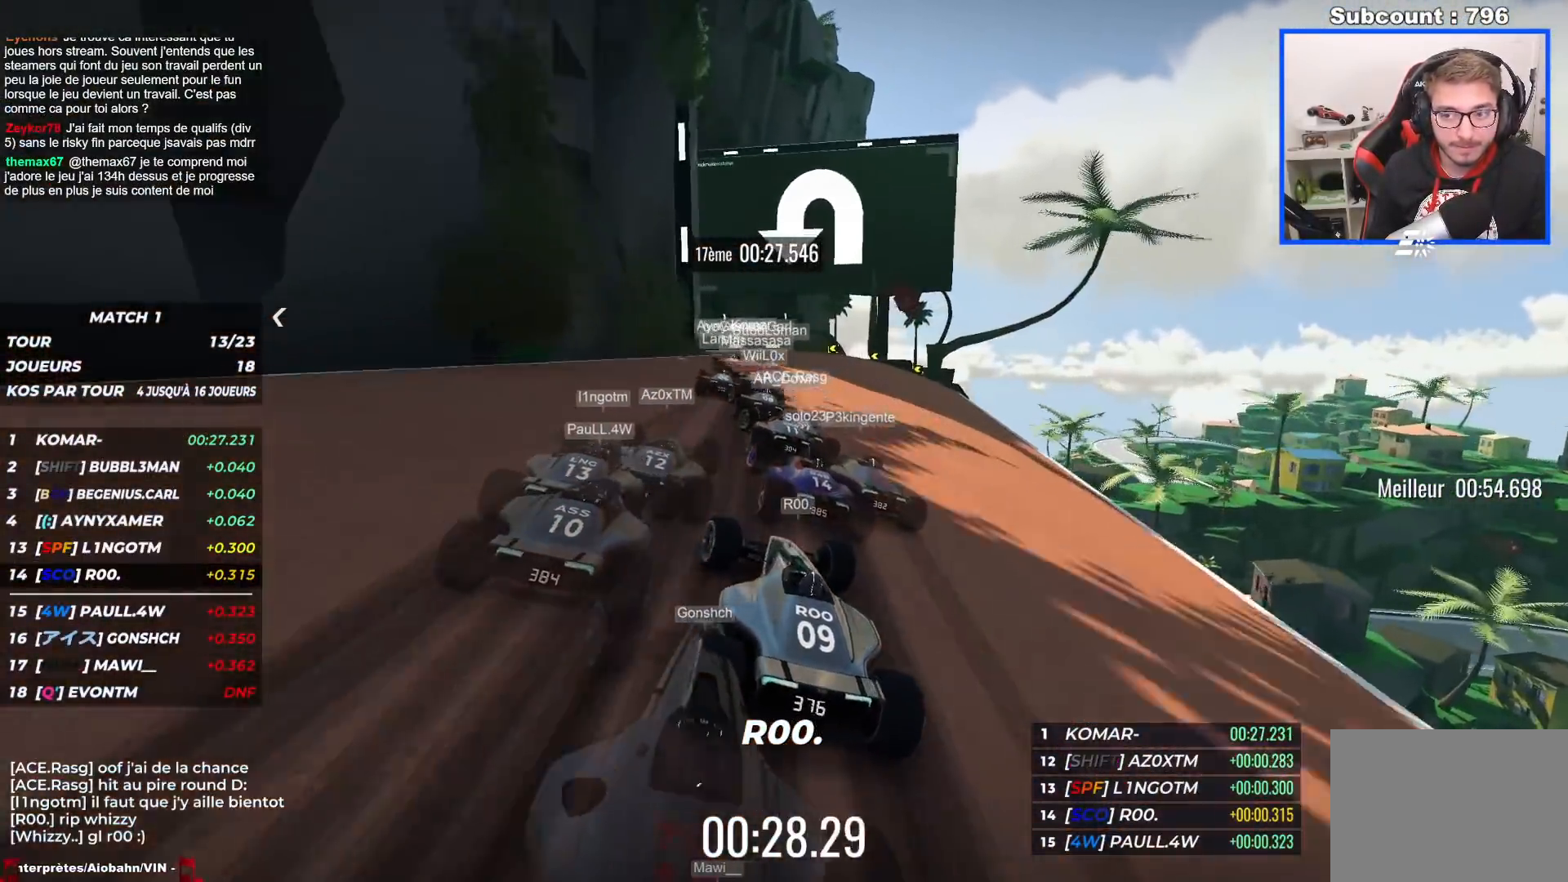
{"keys": ["left", "up"], "events": [[217, "left", "up"], [250, "left", "down"]]}
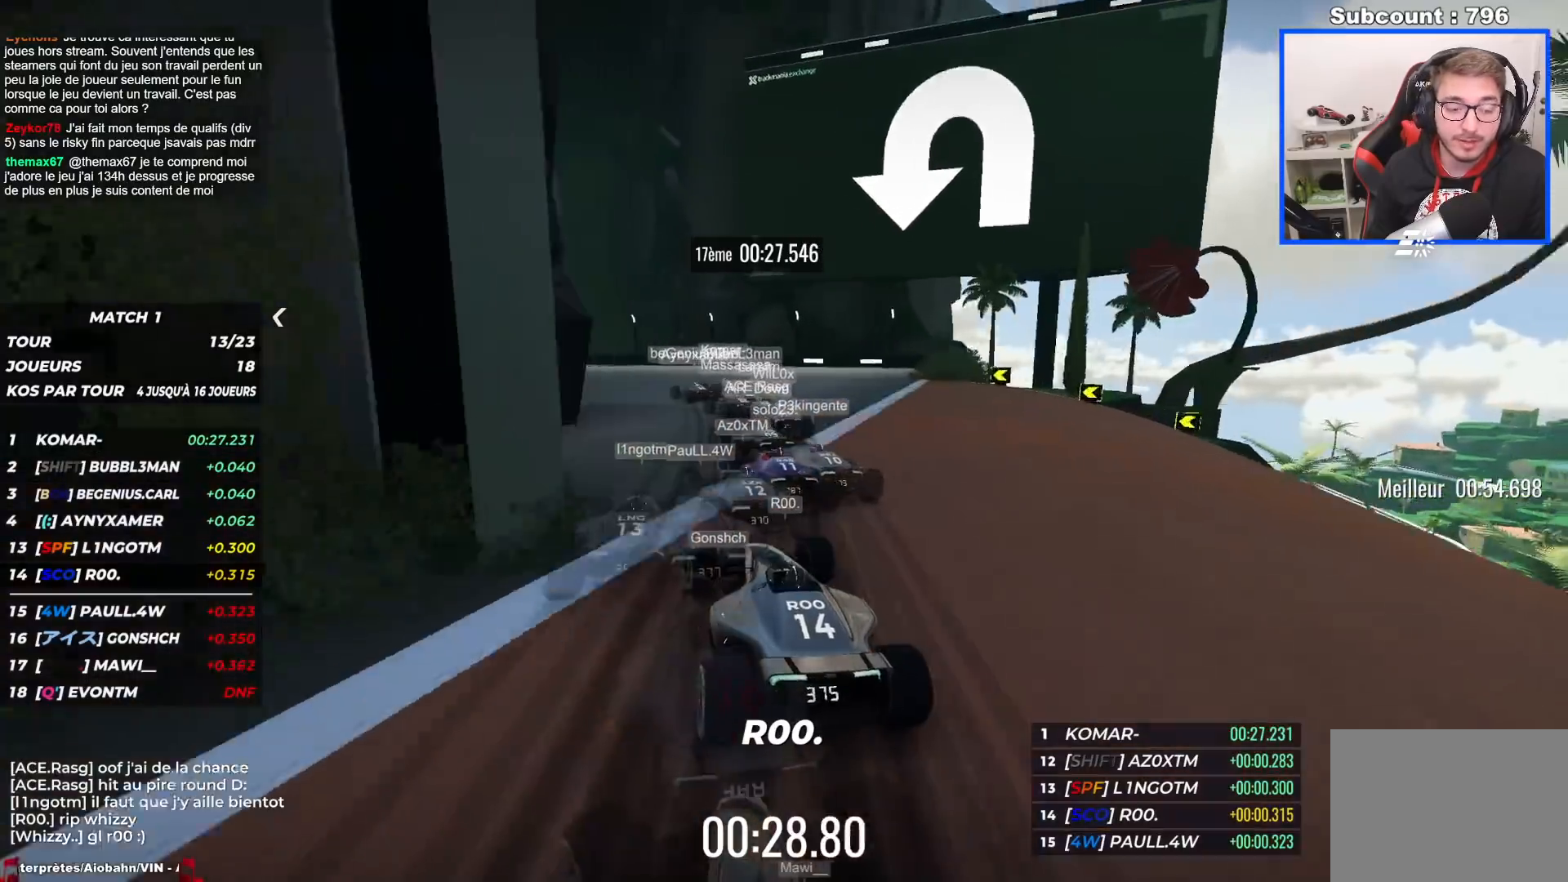
{"keys": ["left", "up"], "events": []}
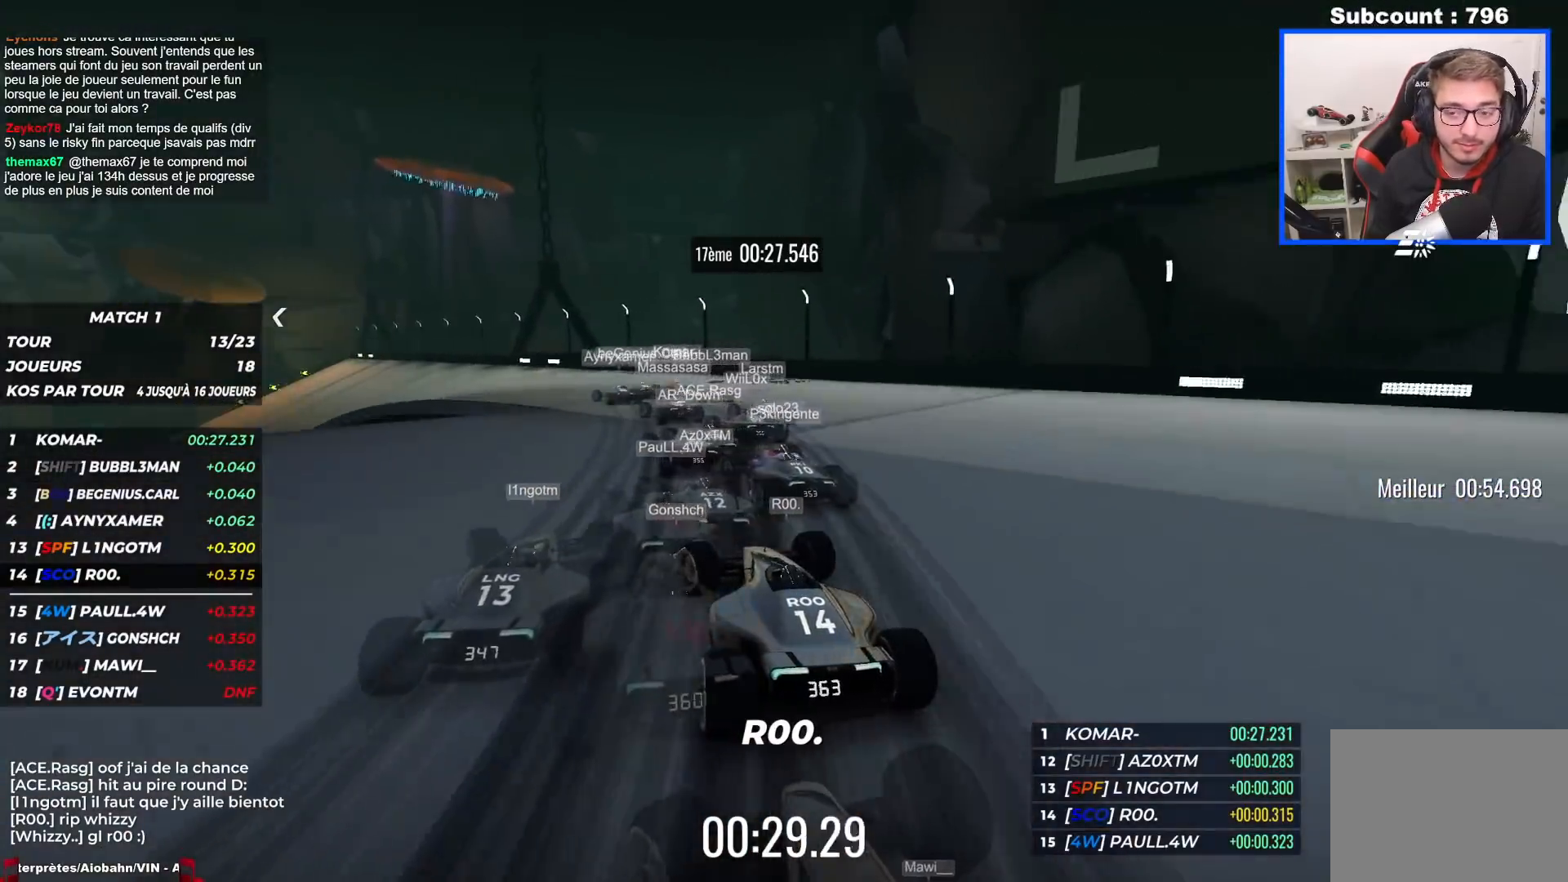
{"keys": ["left", "up"], "events": []}
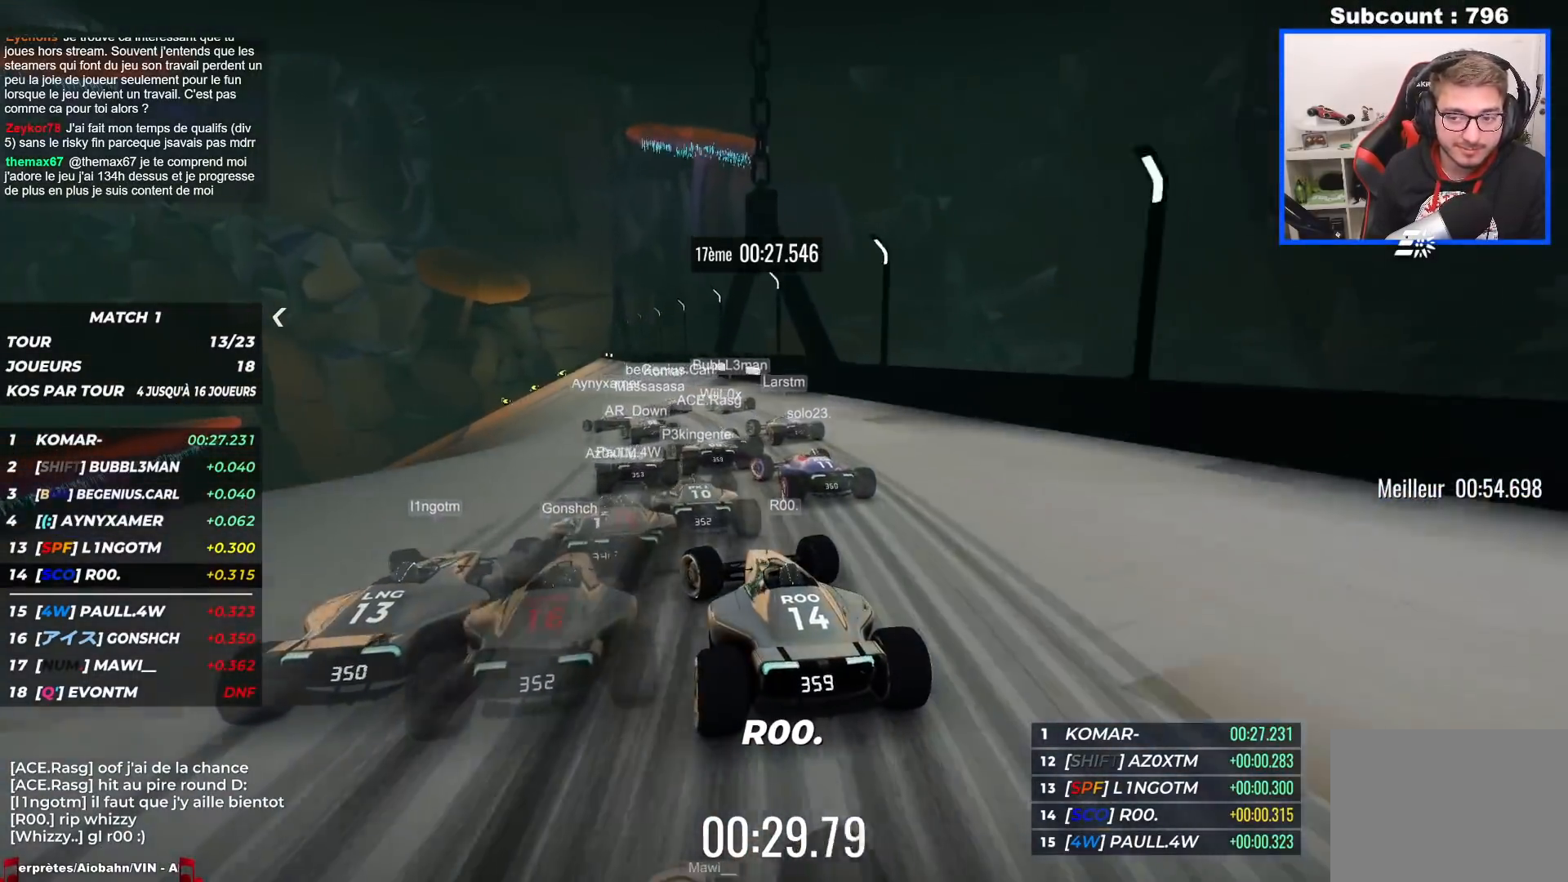
{"keys": ["left", "up"], "events": []}
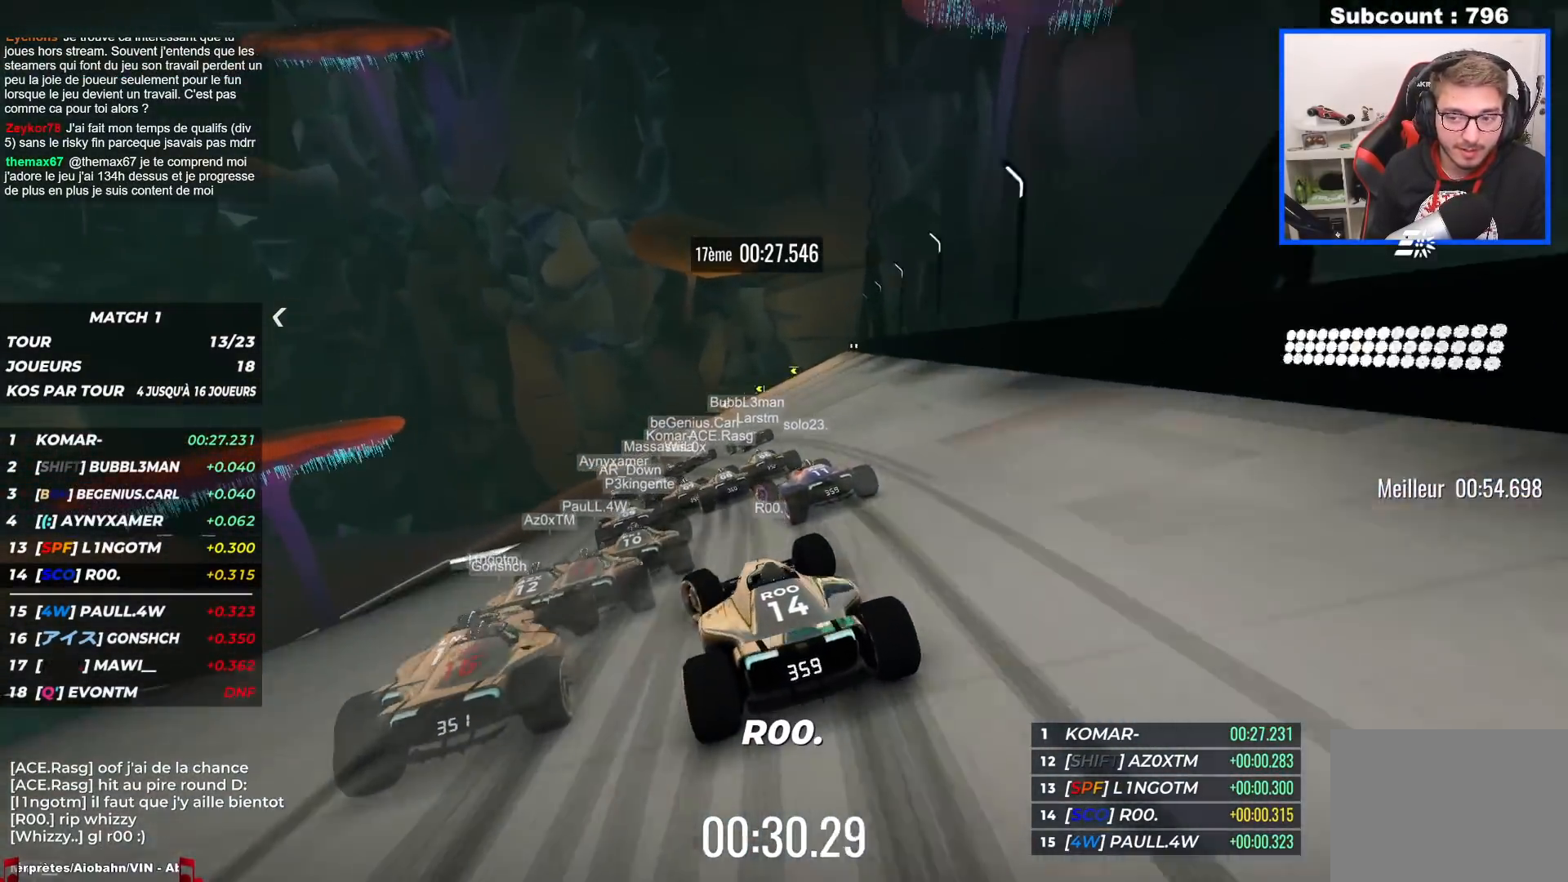
{"keys": ["left", "up"], "events": []}
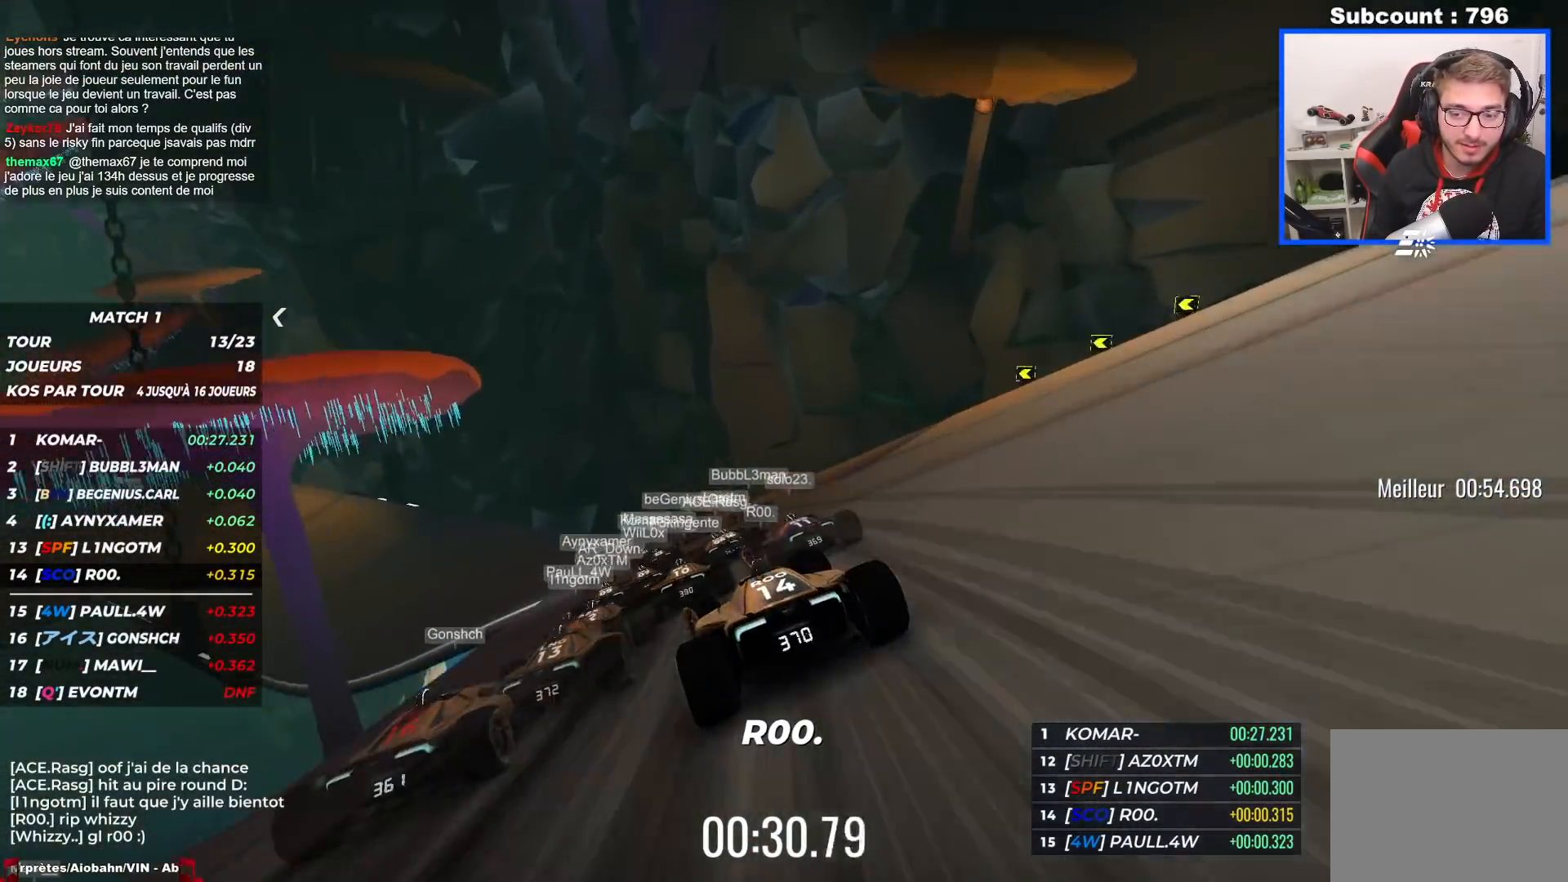
{"keys": ["left", "up"], "events": []}
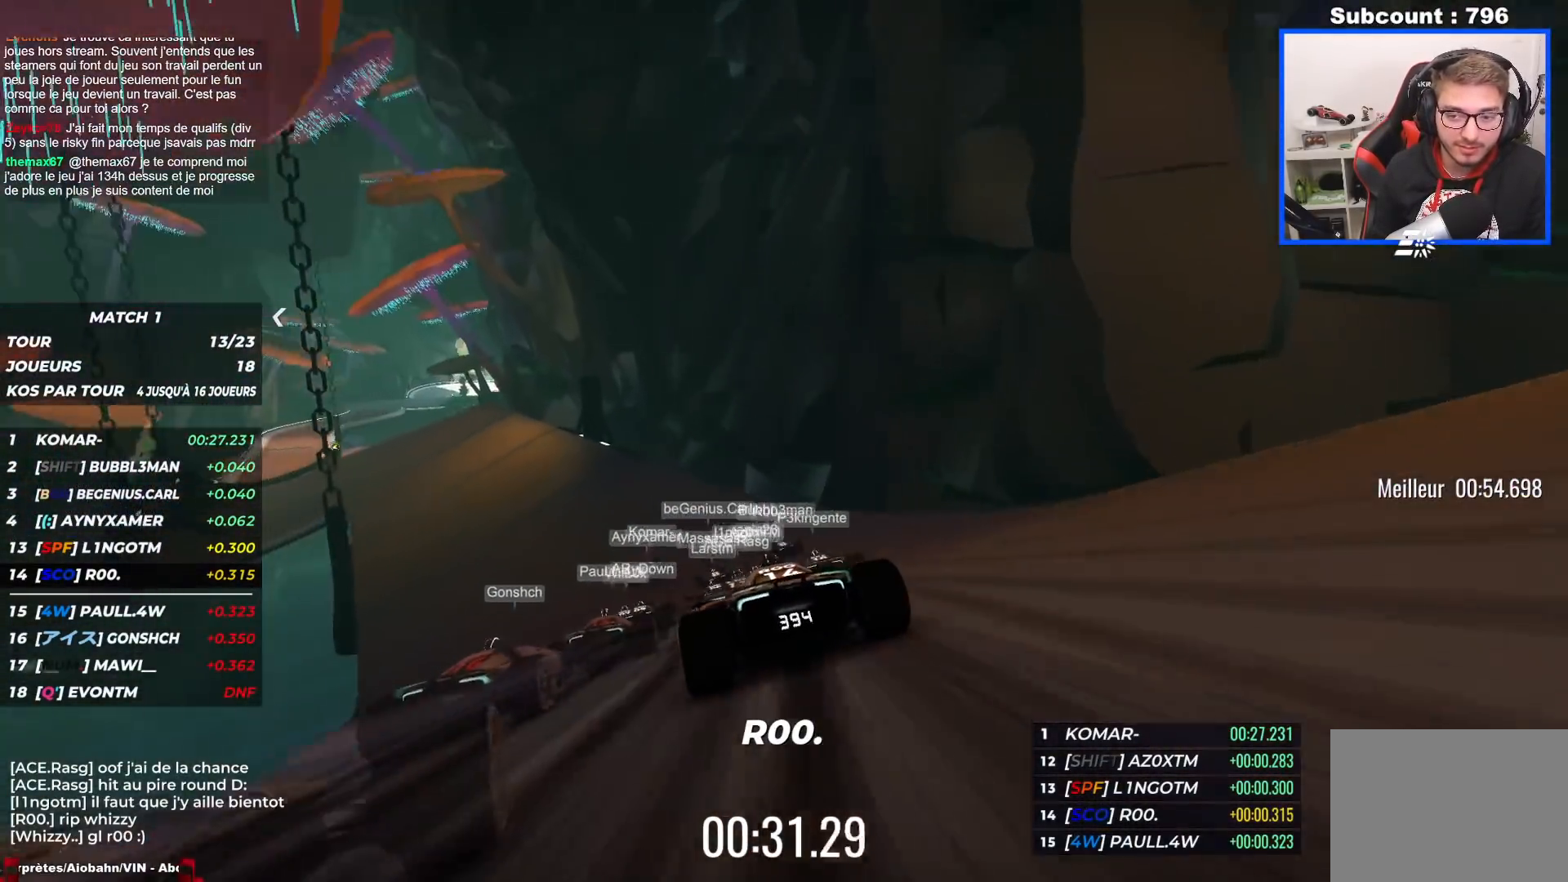
{"keys": ["left", "up"], "events": []}
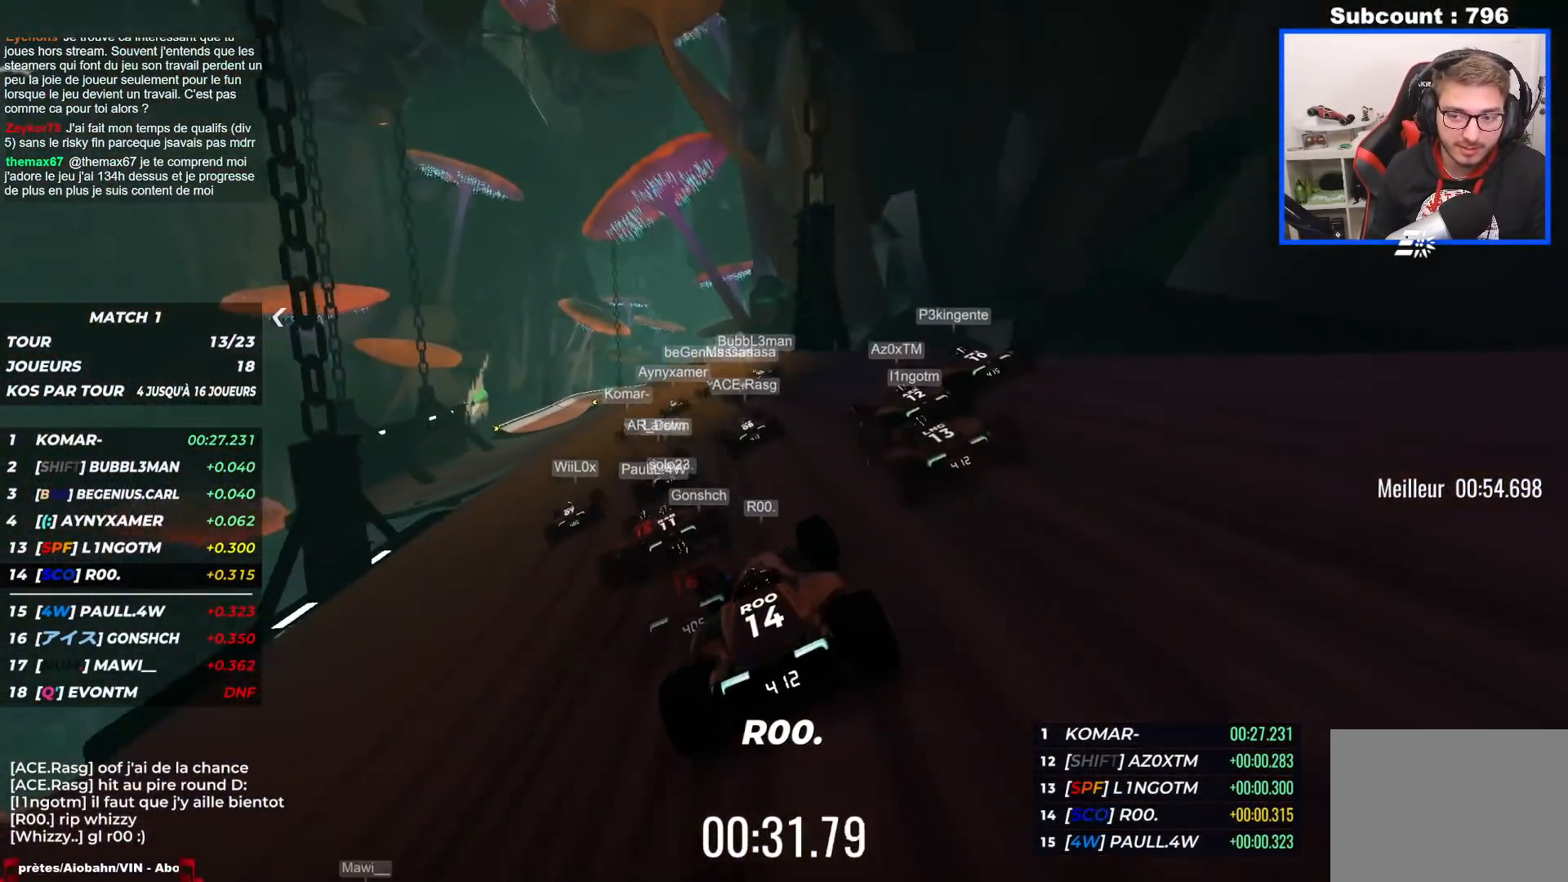
{"keys": ["left", "up"], "events": []}
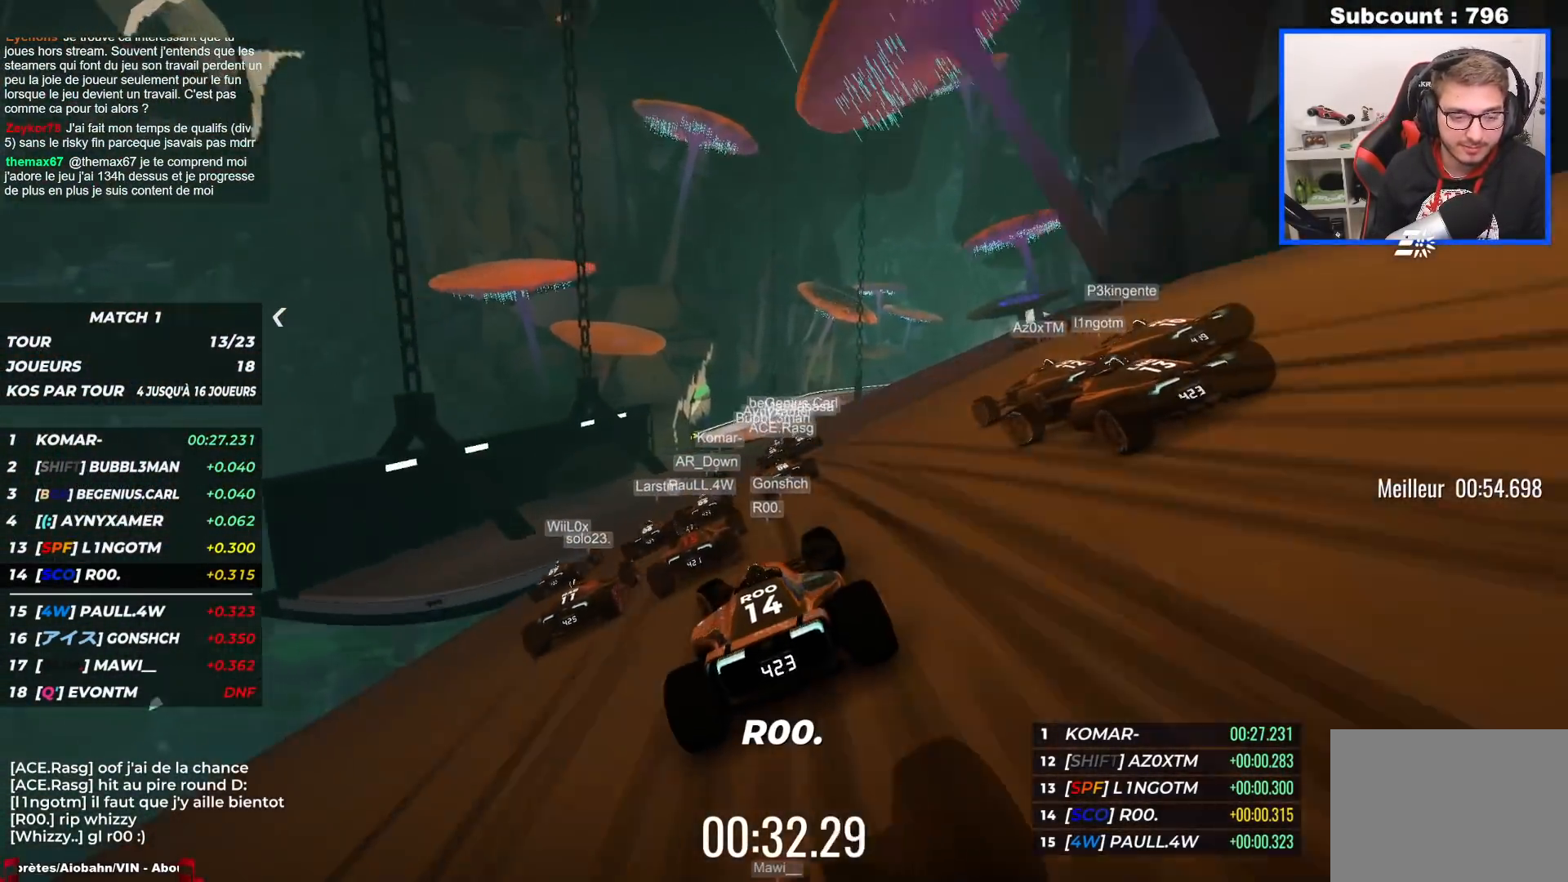
{"keys": ["right", "up"], "events": [[83, "left", "up"], [167, "right", "down"]]}
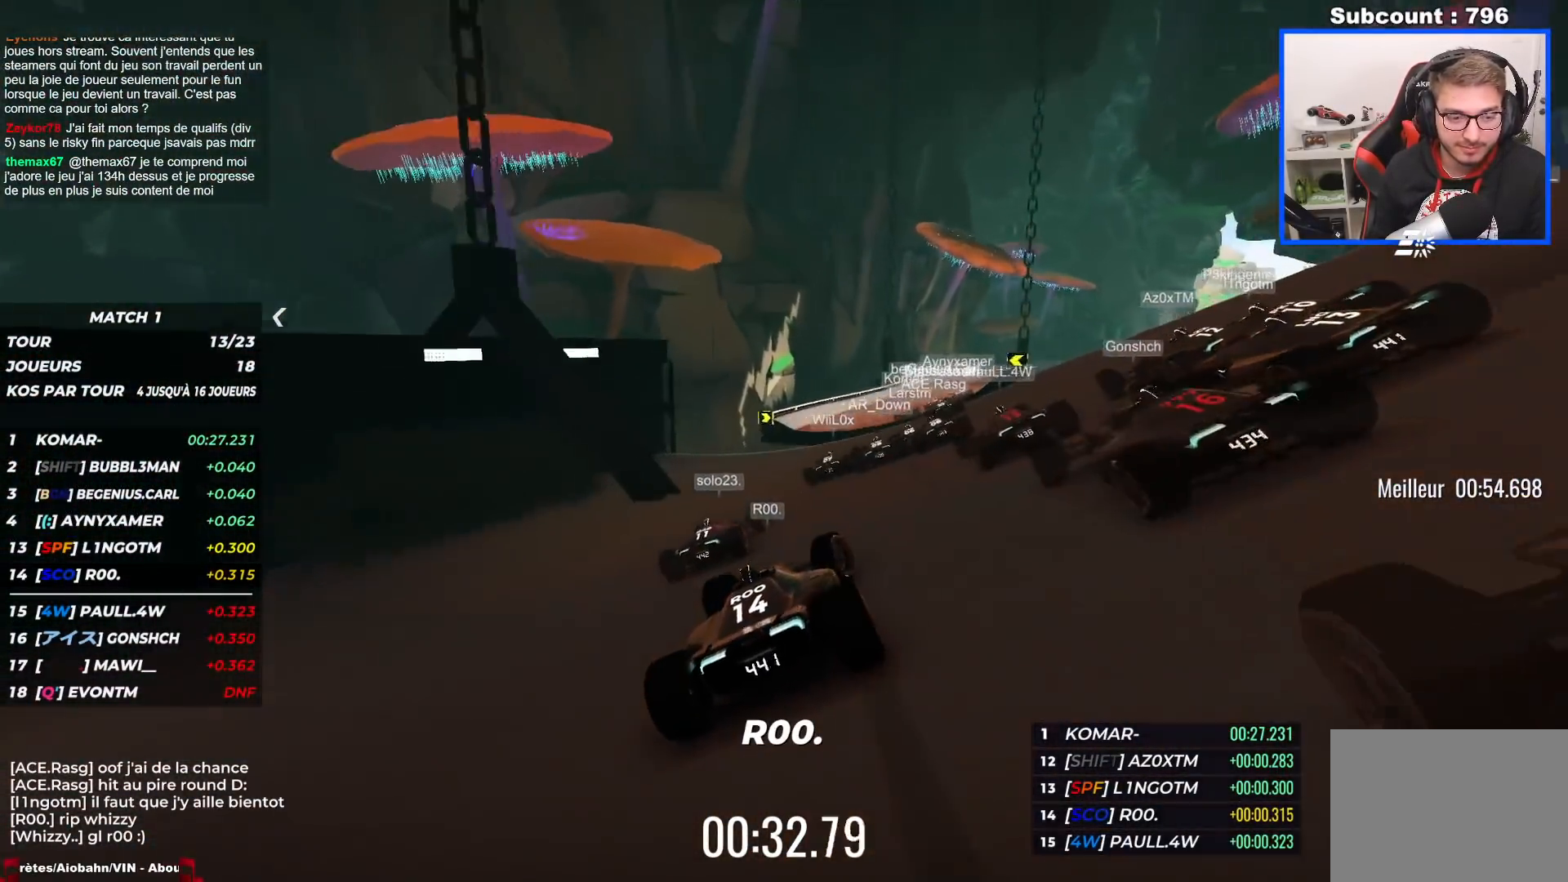
{"keys": ["right", "up"], "events": []}
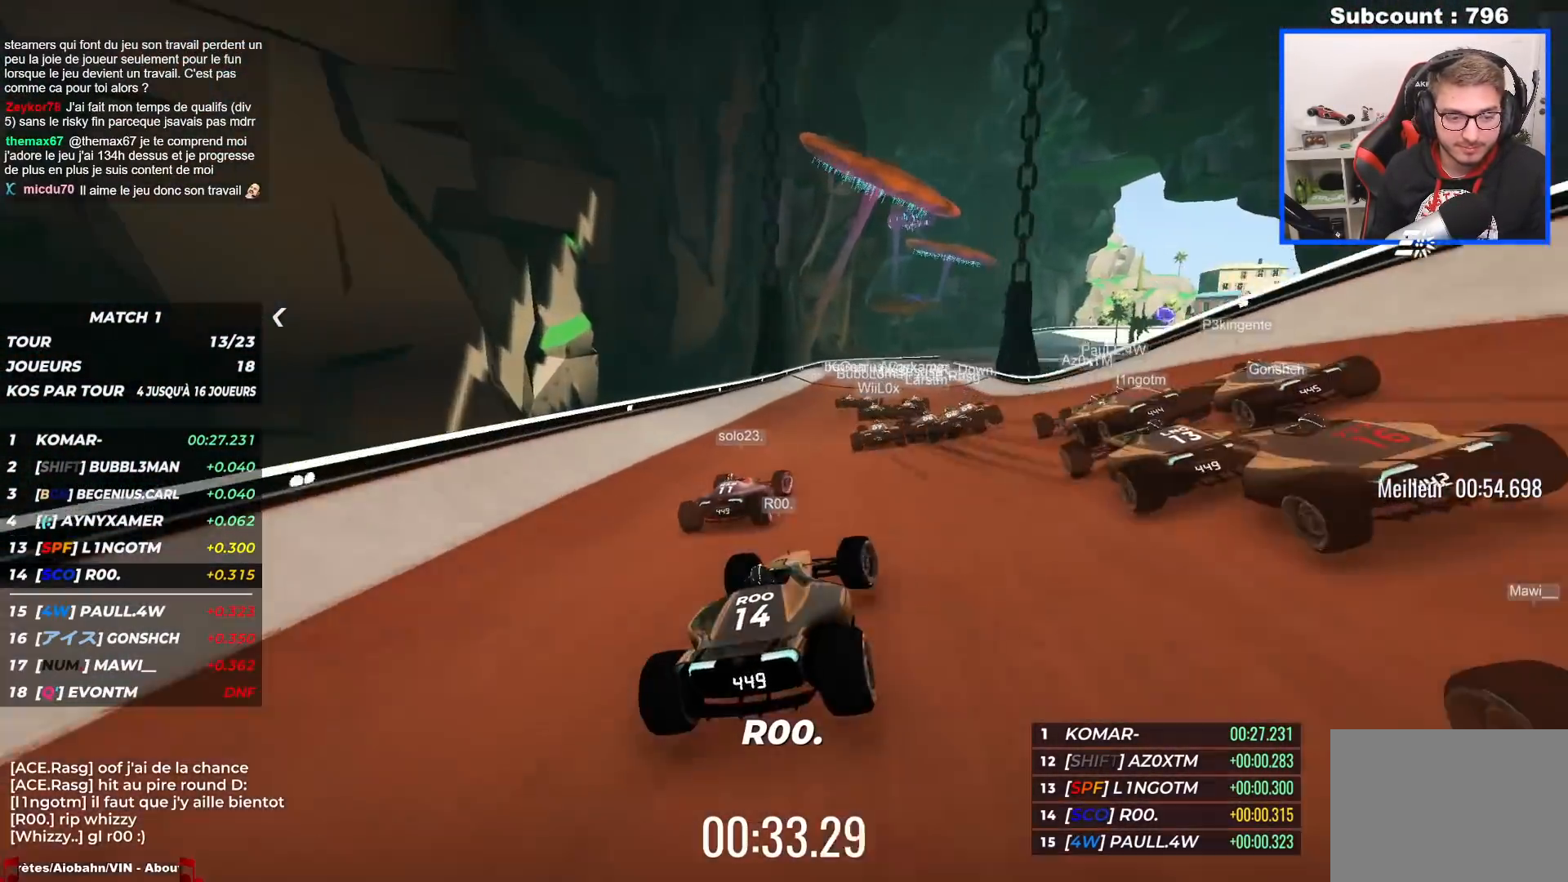
{"keys": ["right", "up"], "events": [[267, "right", "up"], [300, "right", "down"]]}
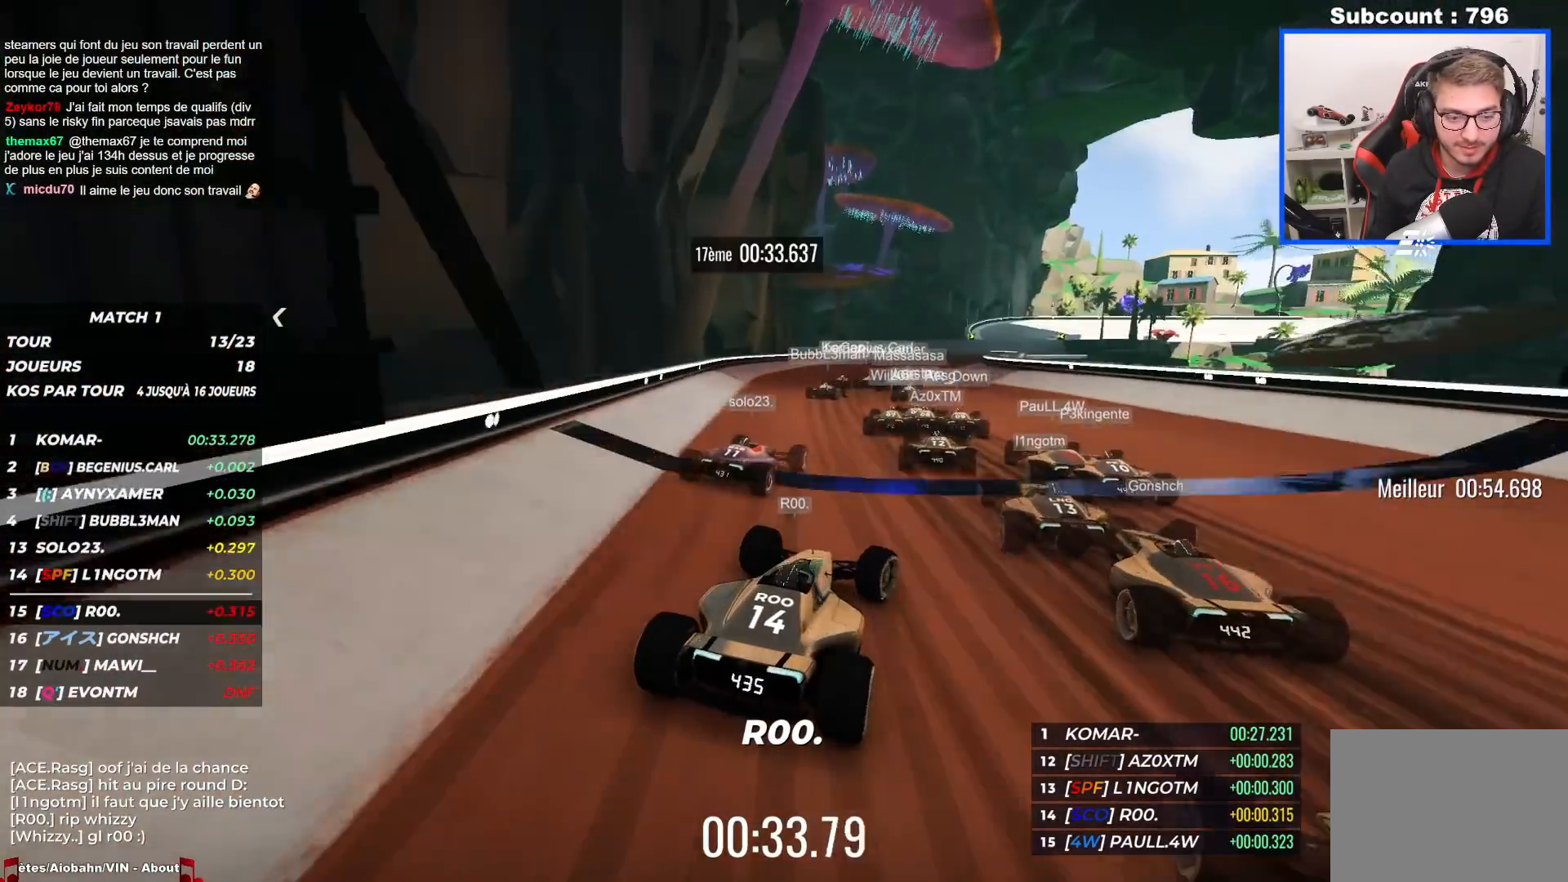
{"keys": ["up"], "events": [[17, "right", "up"], [50, "right", "down"], [200, "right", "up"], [283, "right", "down"], [467, "right", "up"]]}
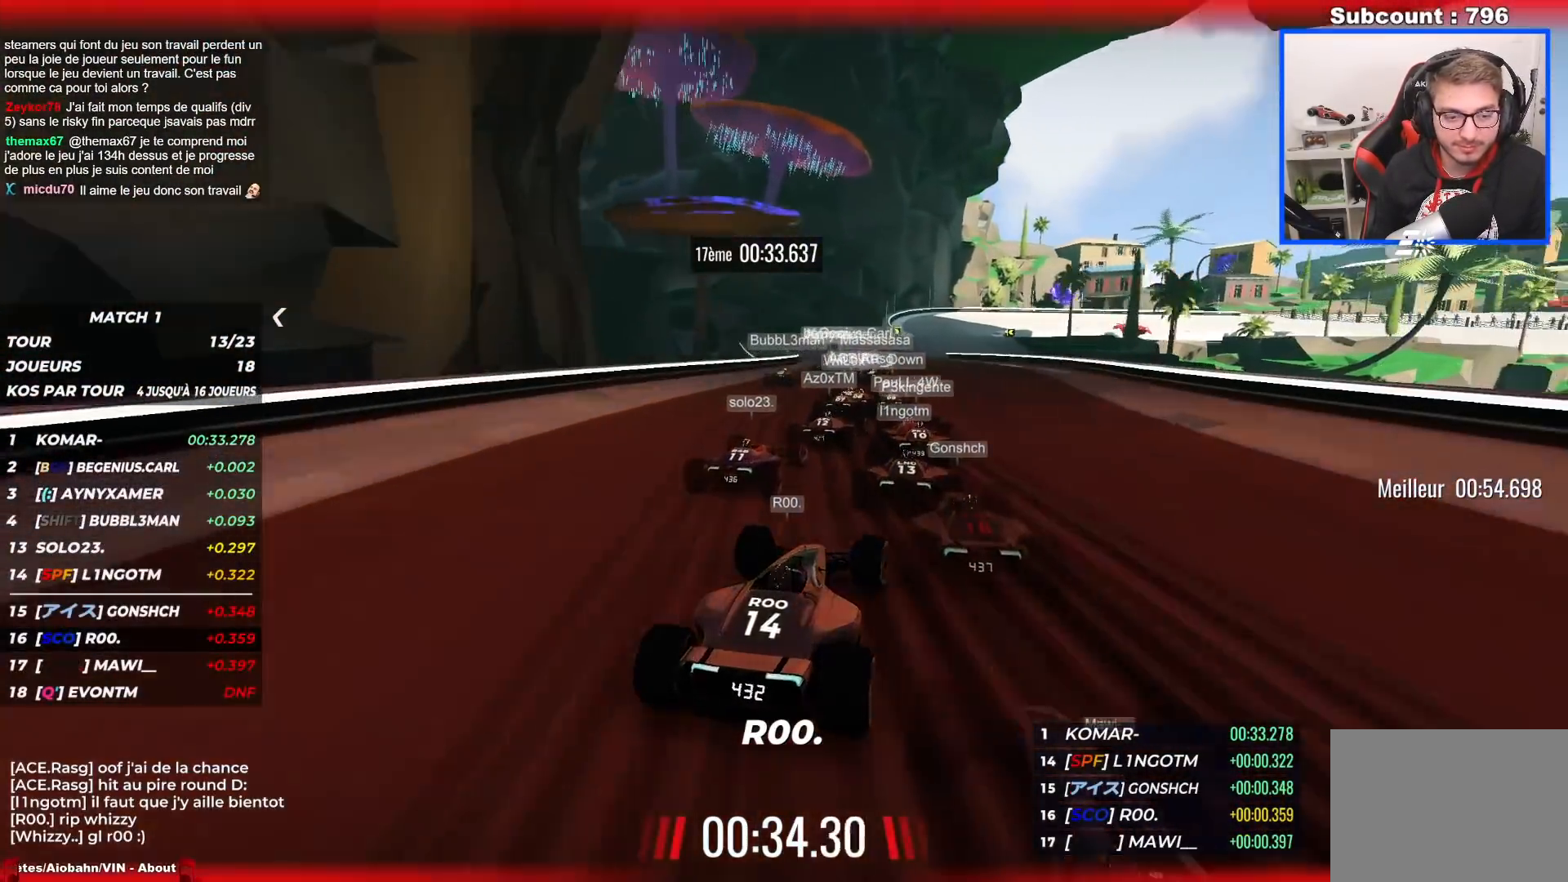
{"keys": ["right", "up"], "events": [[33, "right", "down"]]}
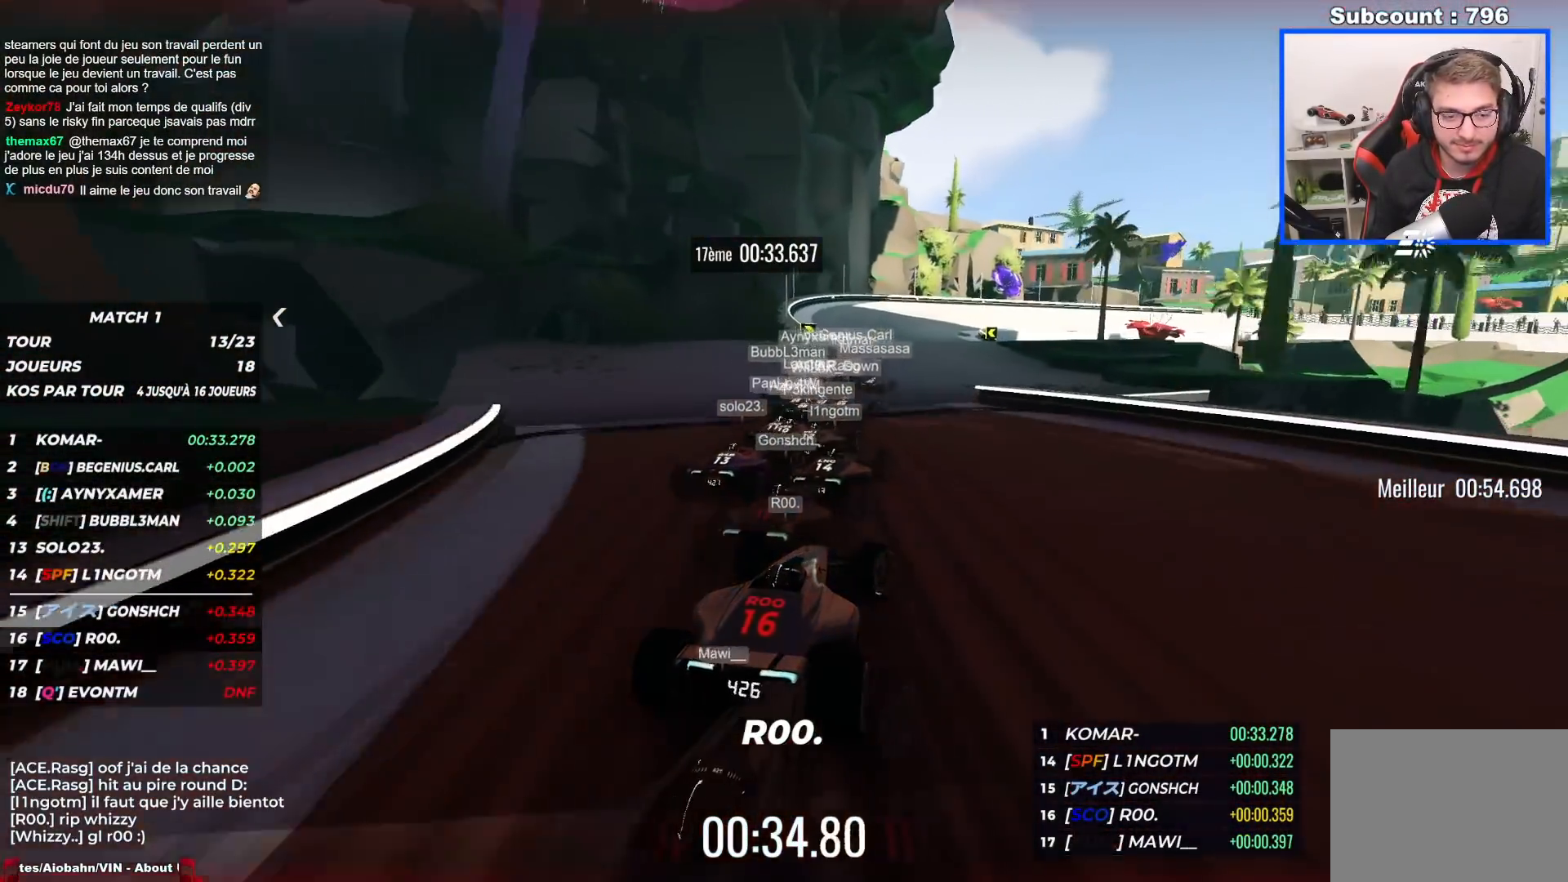
{"keys": ["right", "up"], "events": []}
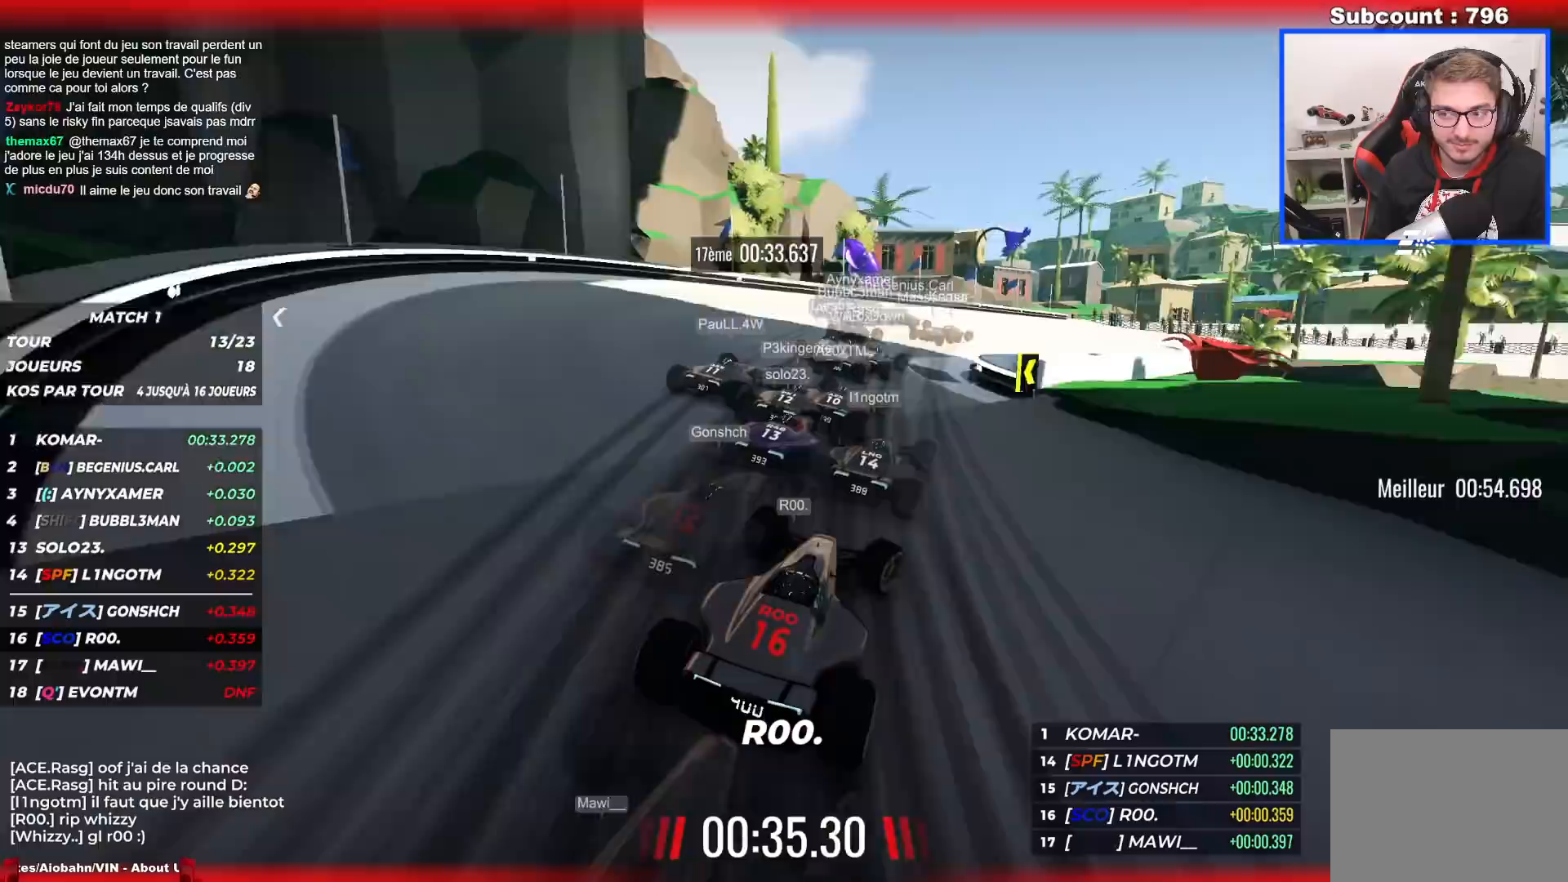
{"keys": ["right", "up"], "events": []}
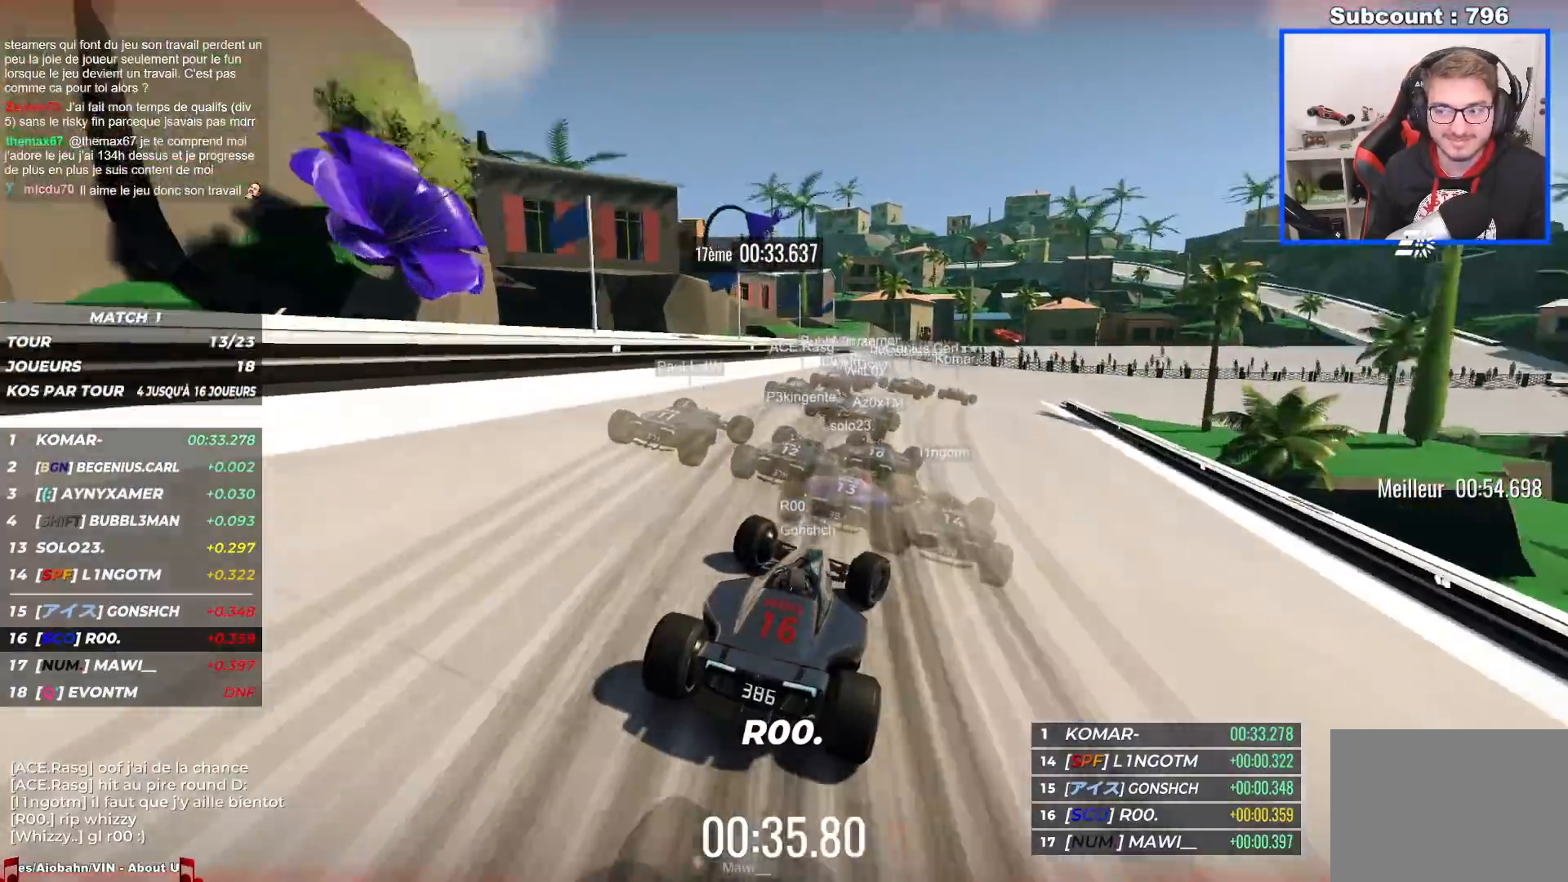
{"keys": ["right", "up"], "events": []}
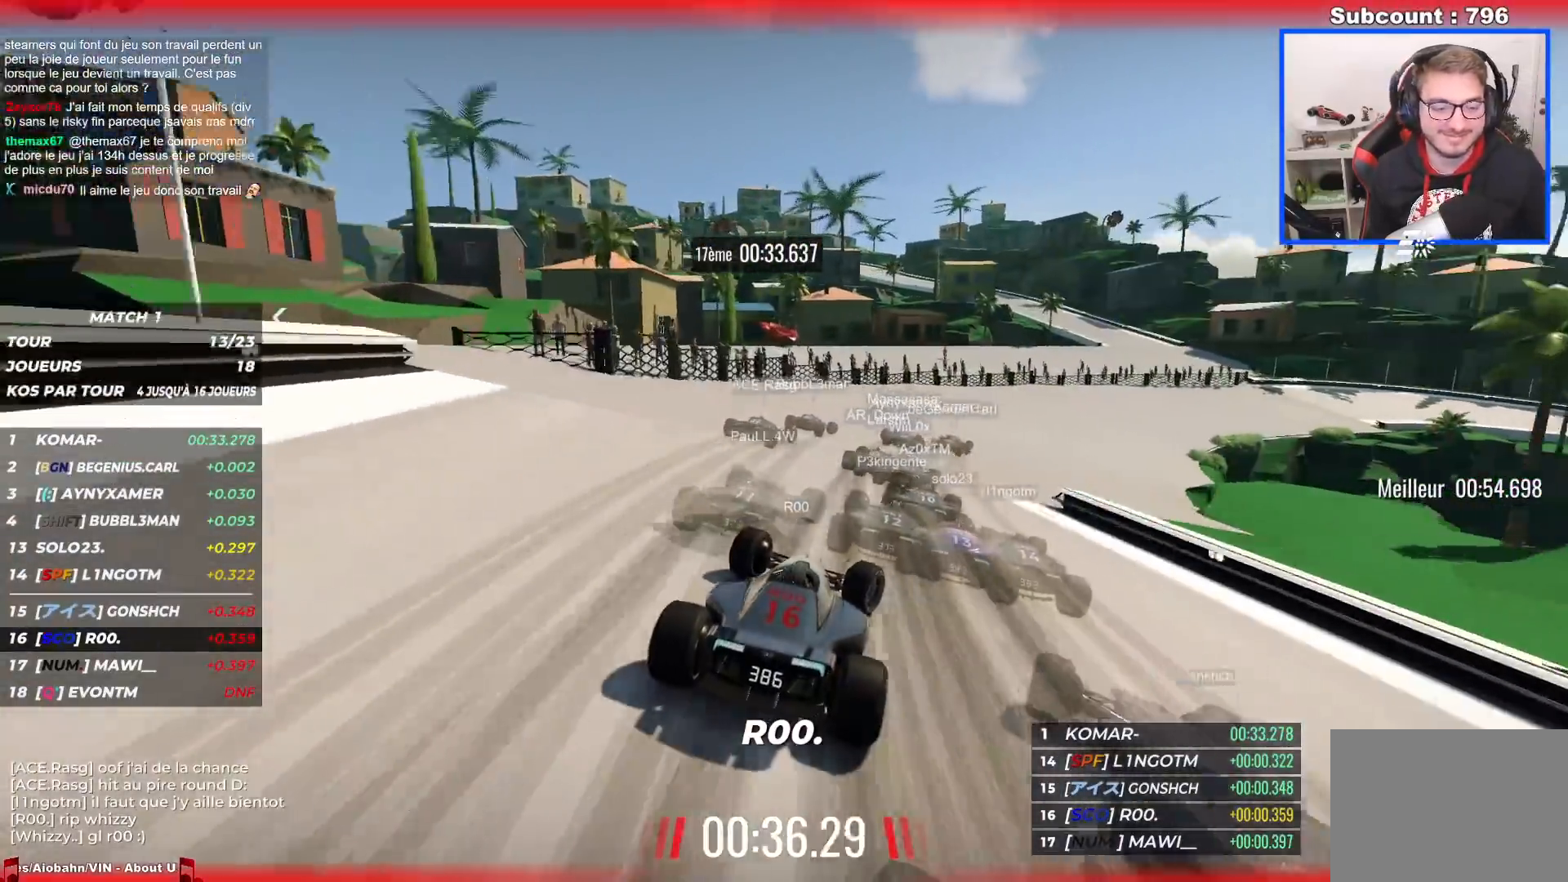
{"keys": ["right", "up"], "events": []}
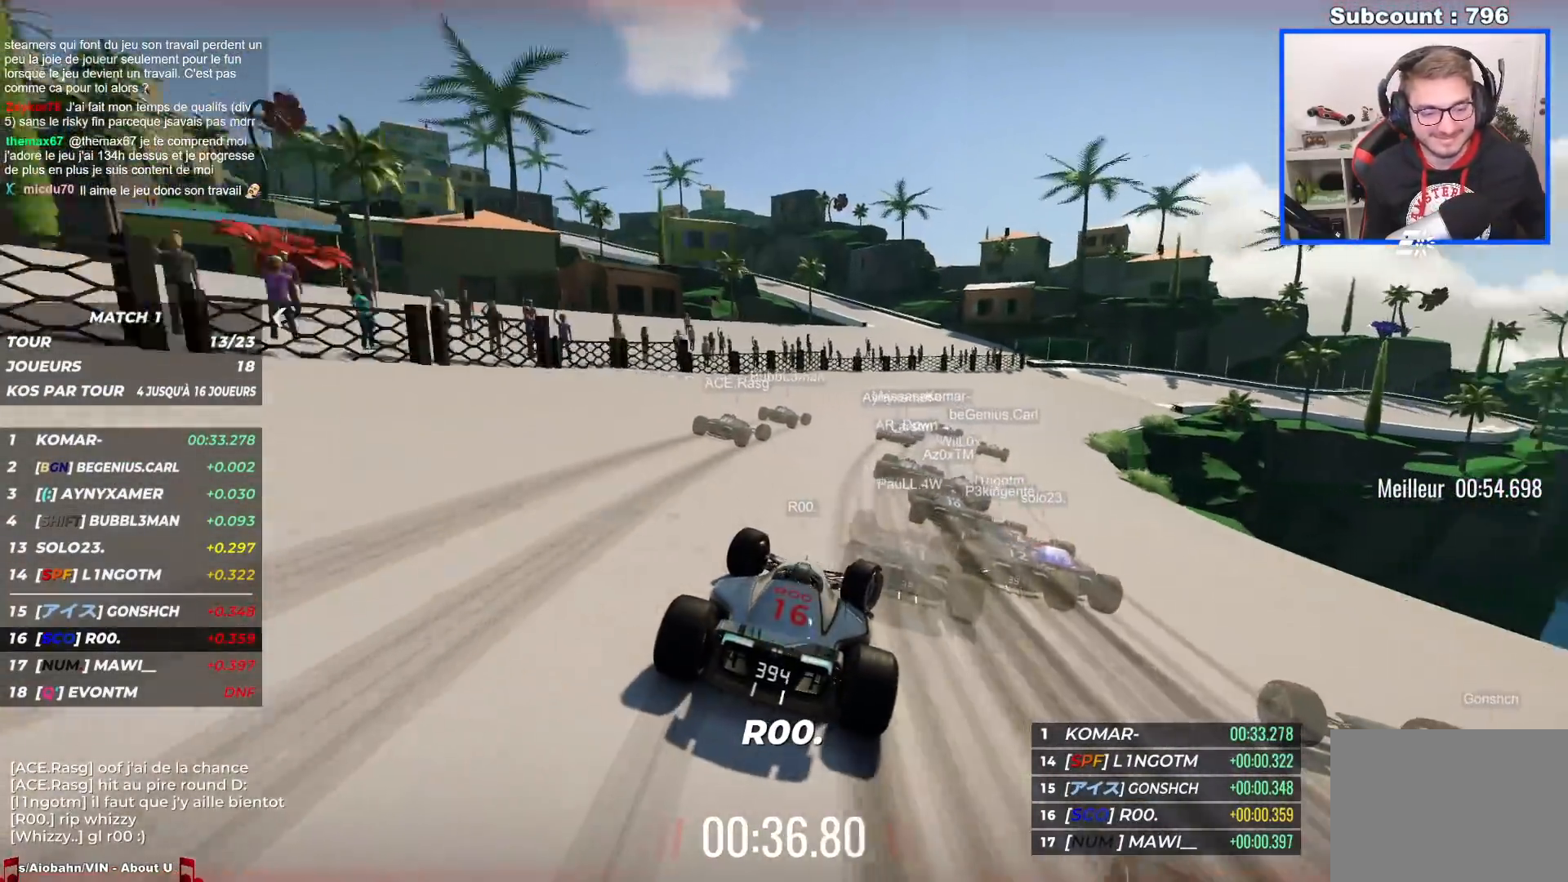
{"keys": ["right", "up"], "events": []}
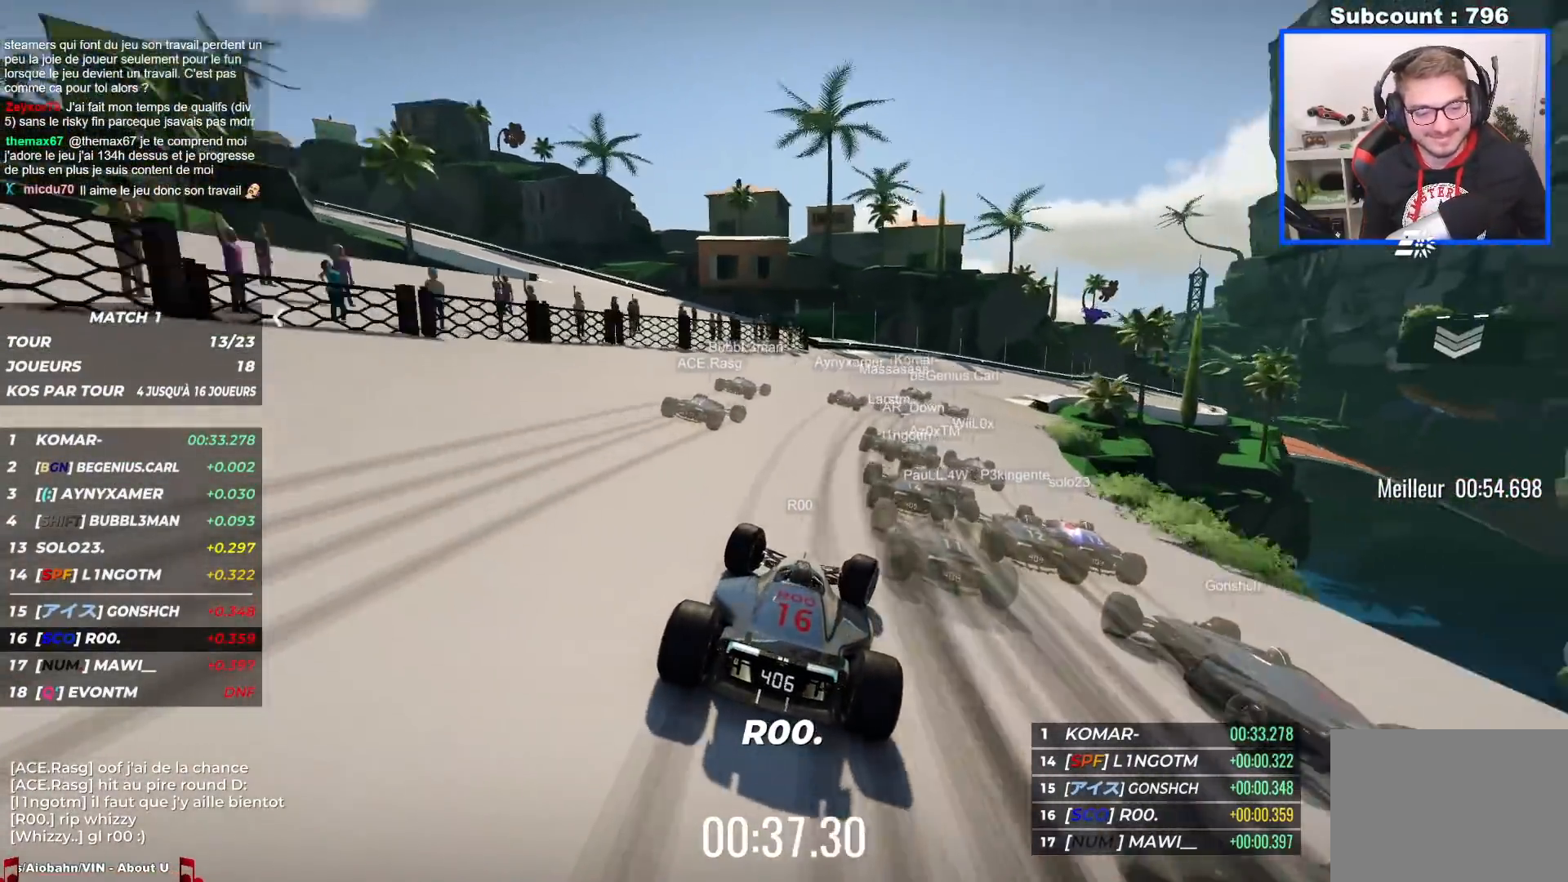
{"keys": ["right", "up"], "events": []}
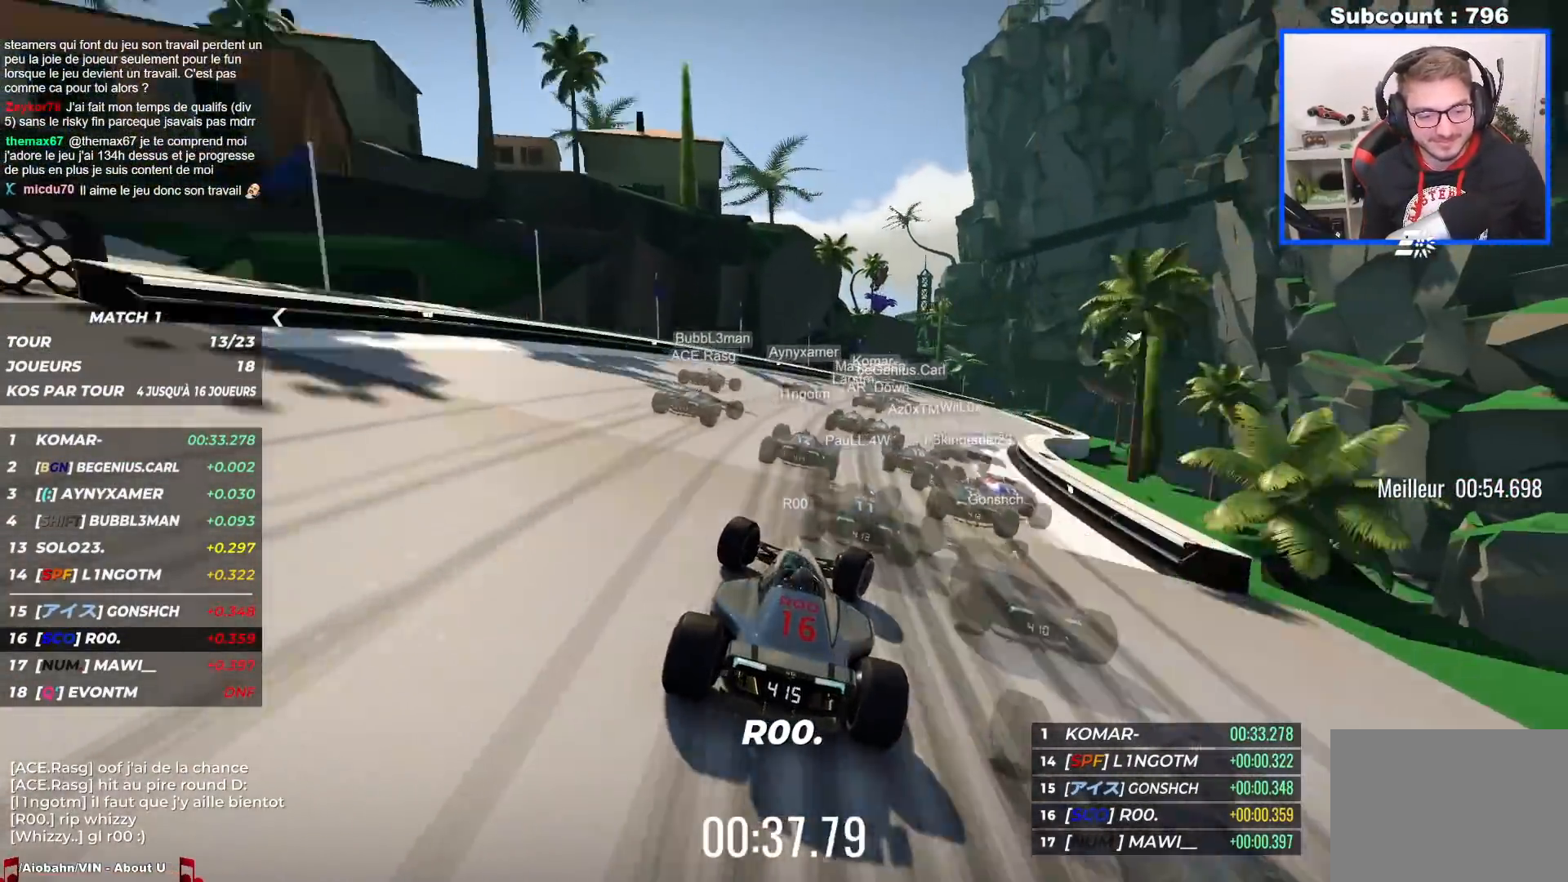
{"keys": ["up"], "events": [[450, "right", "up"]]}
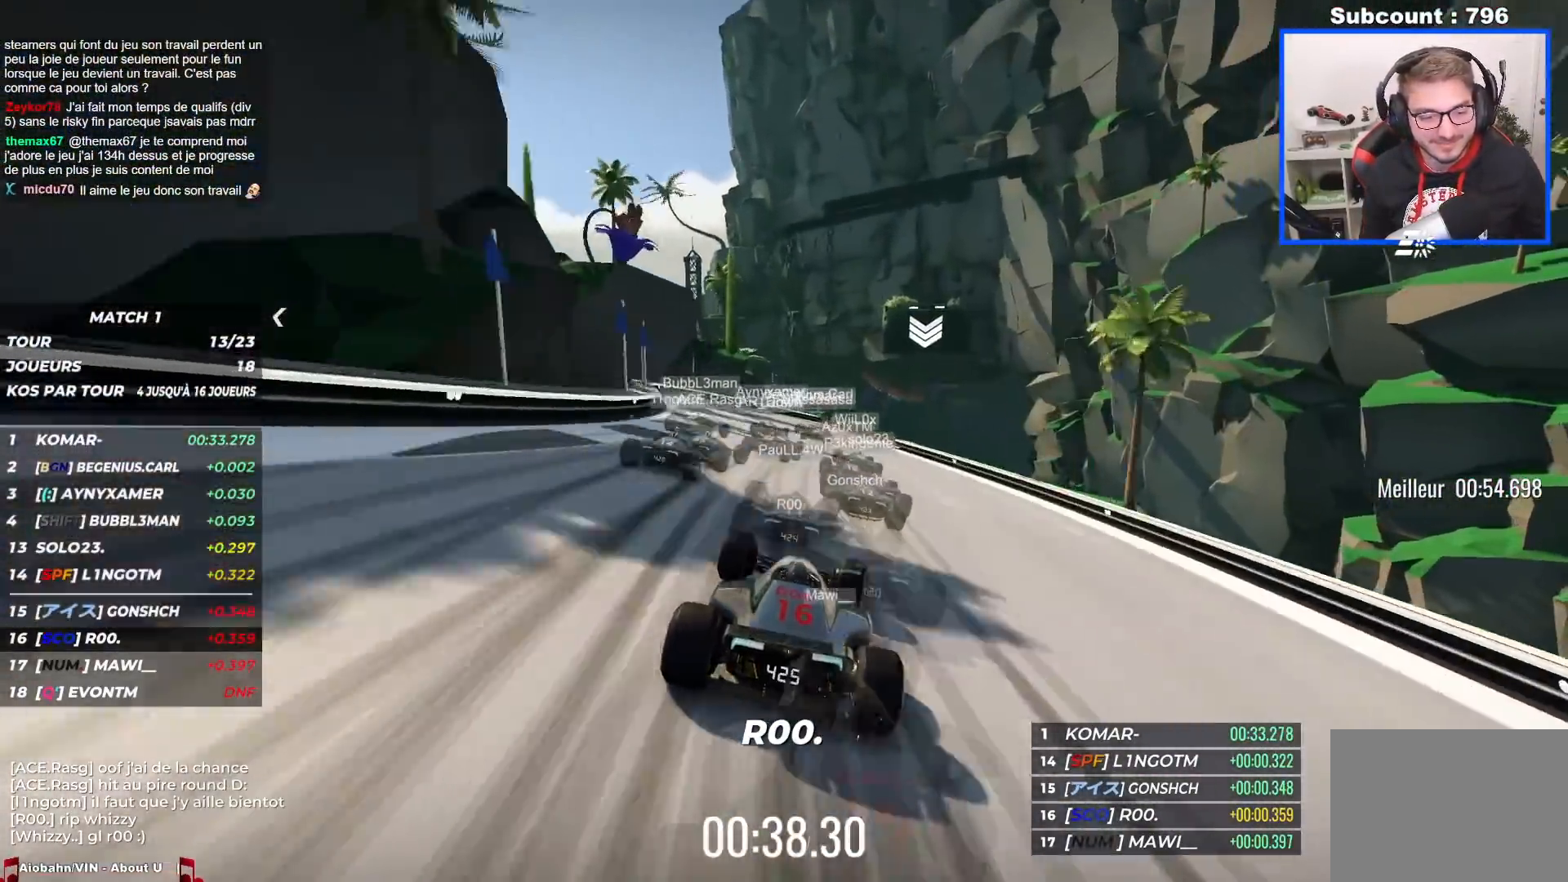
{"keys": ["up"], "events": [[100, "right", "down"], [300, "right", "up"]]}
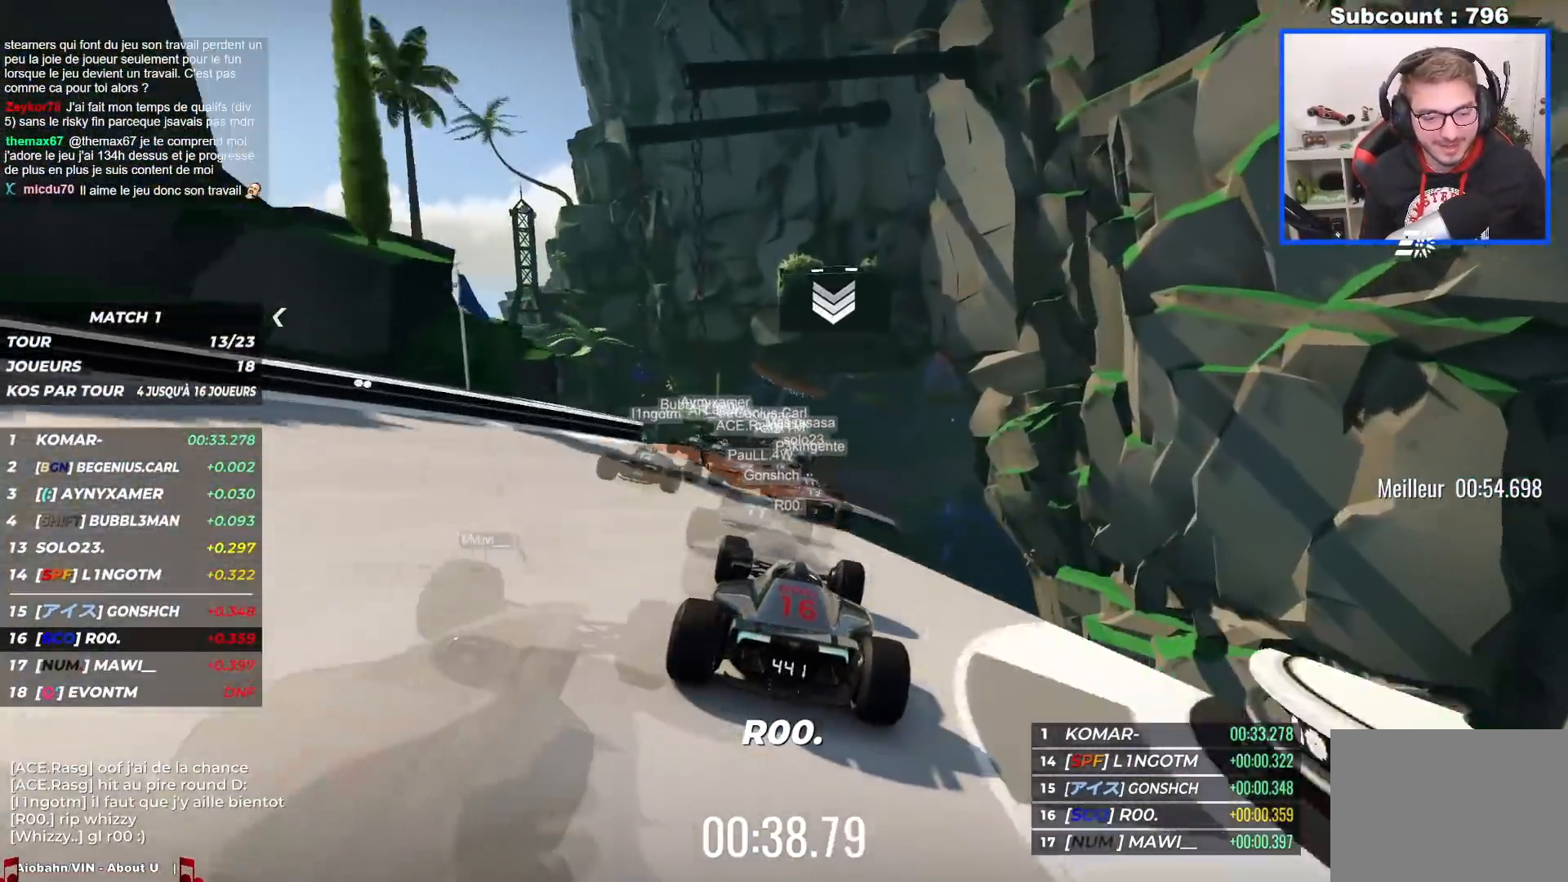
{"keys": ["right", "up"], "events": [[317, "right", "down"]]}
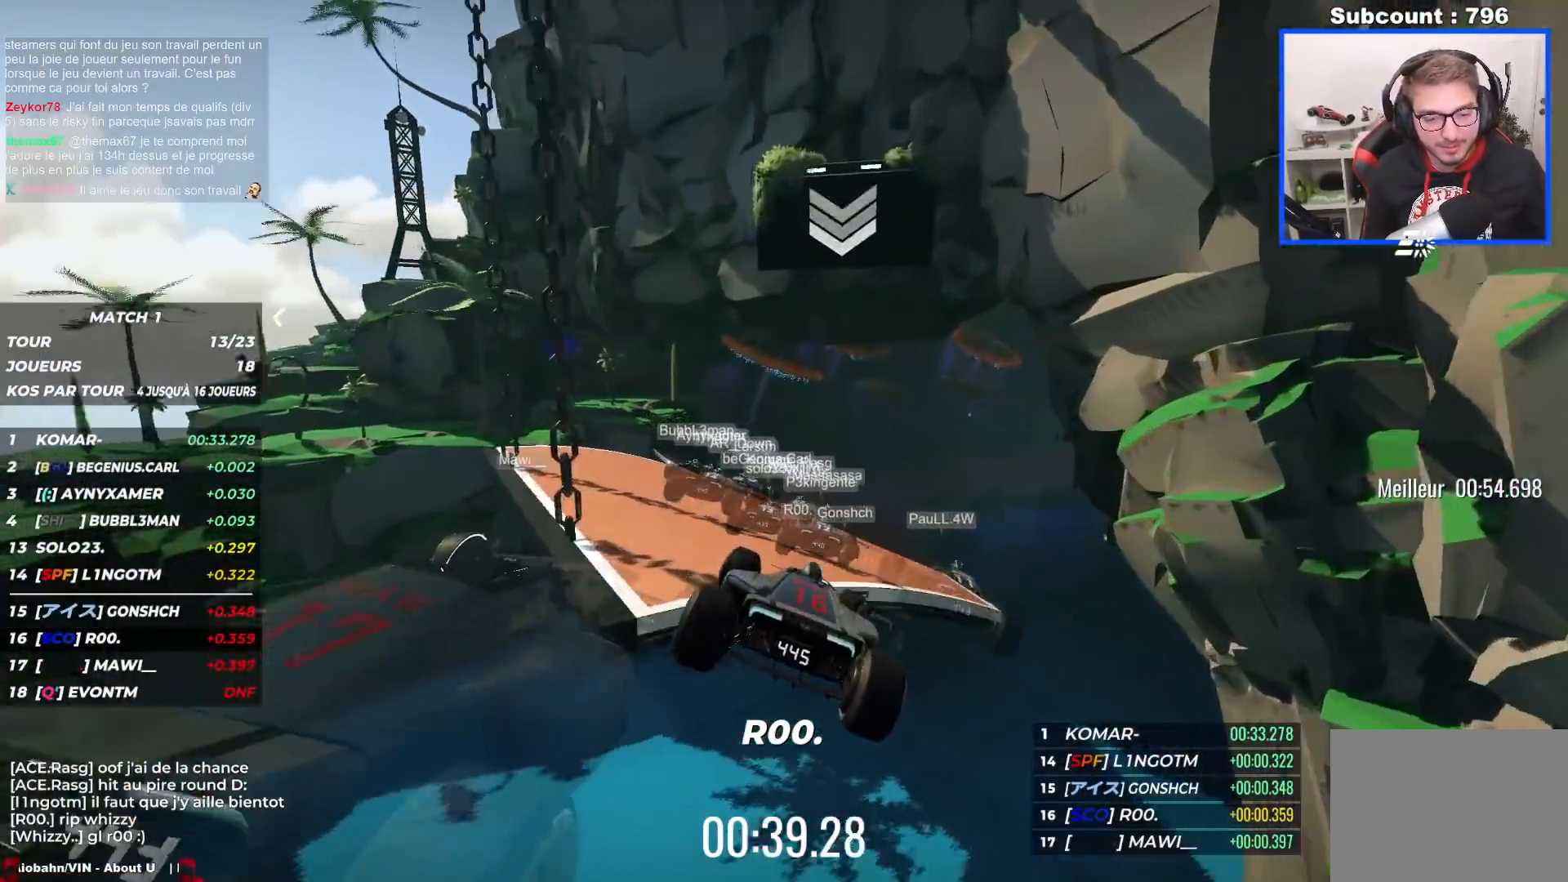
{"keys": ["right", "up"], "events": [[17, "right", "up"], [100, "down", "down"], [100, "right", "down"], [217, "down", "up"]]}
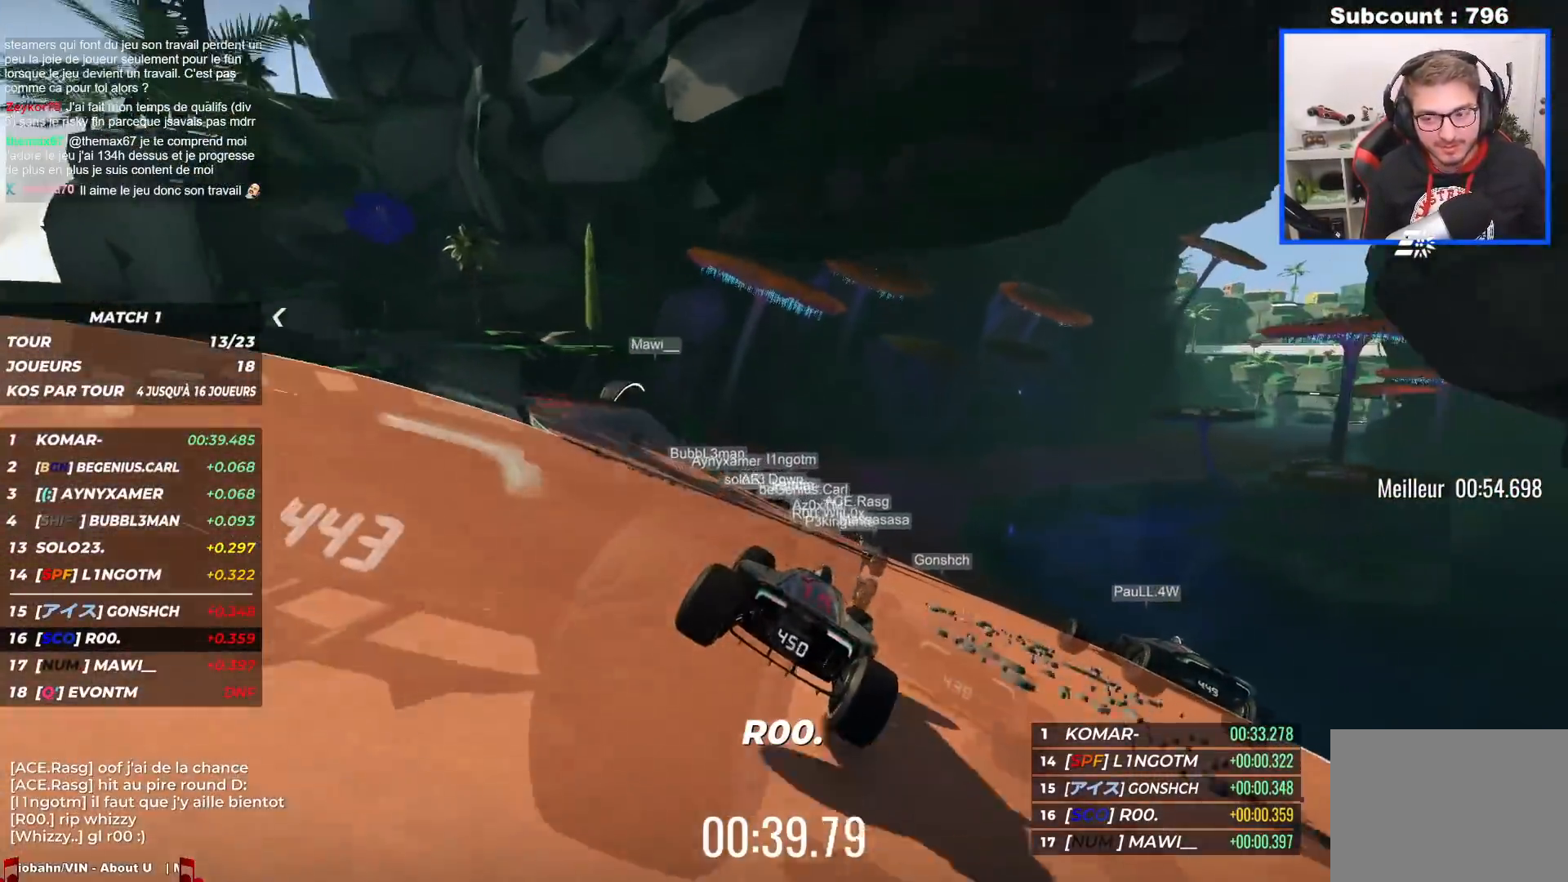
{"keys": ["up"], "events": [[383, "right", "up"]]}
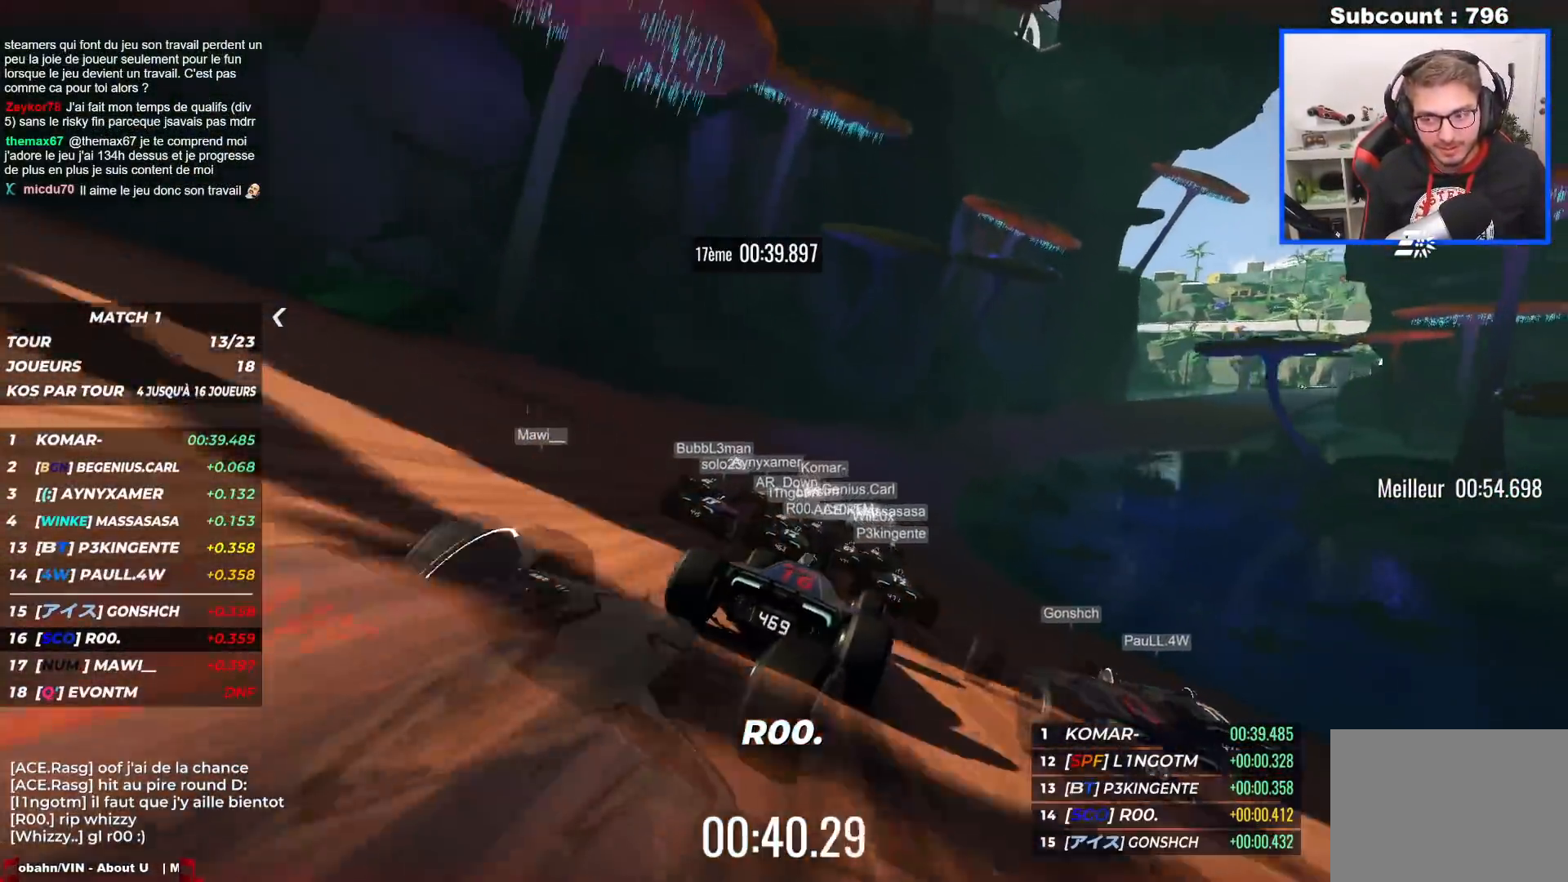
{"keys": ["right", "up"], "events": [[200, "right", "down"]]}
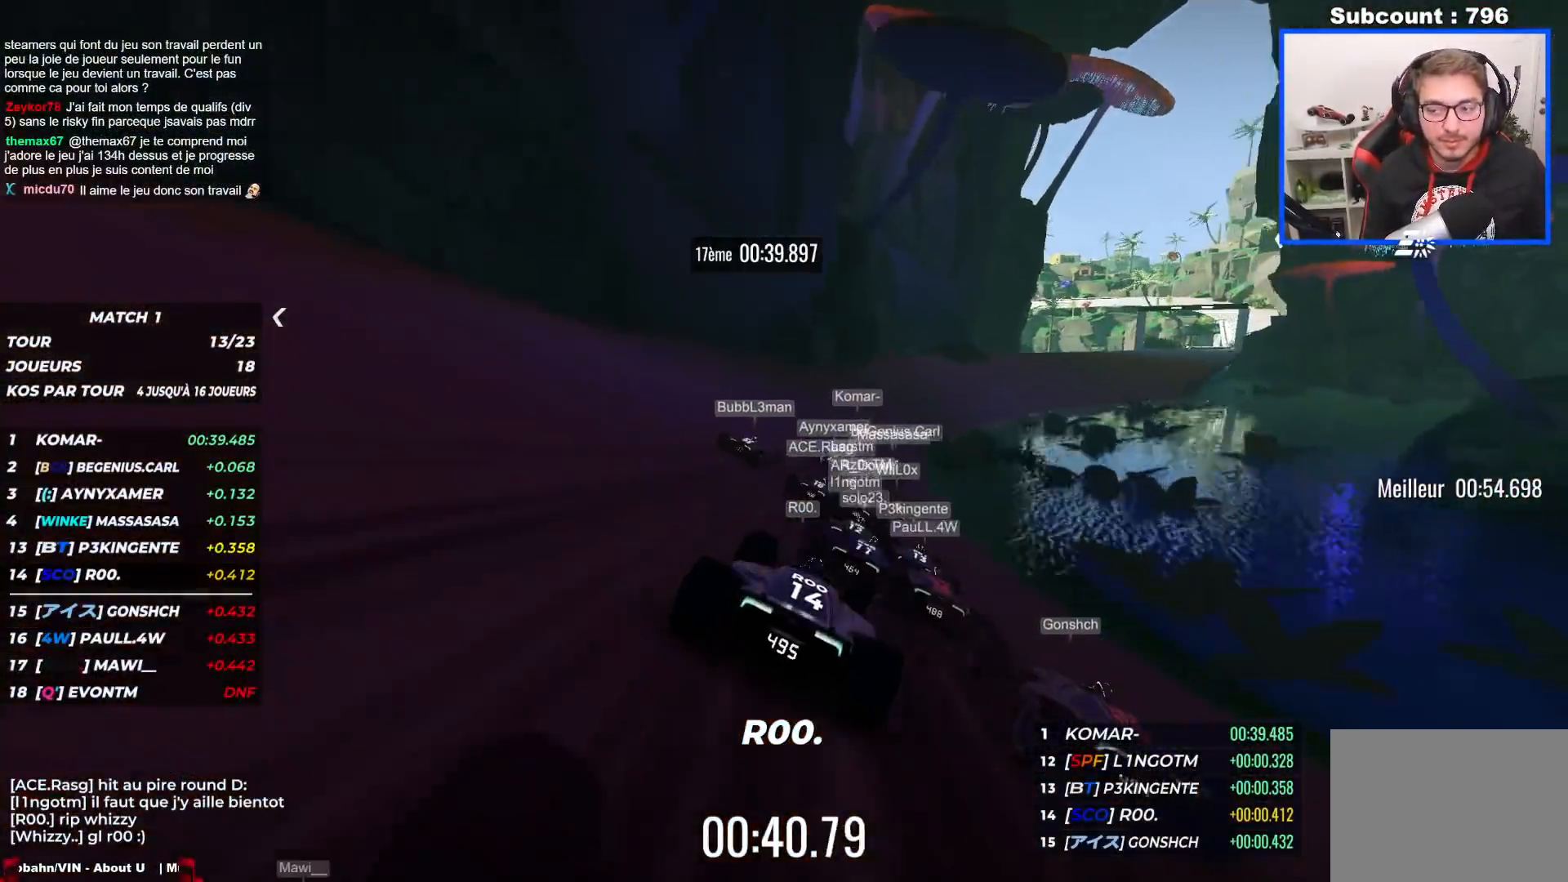
{"keys": ["right", "up"], "events": []}